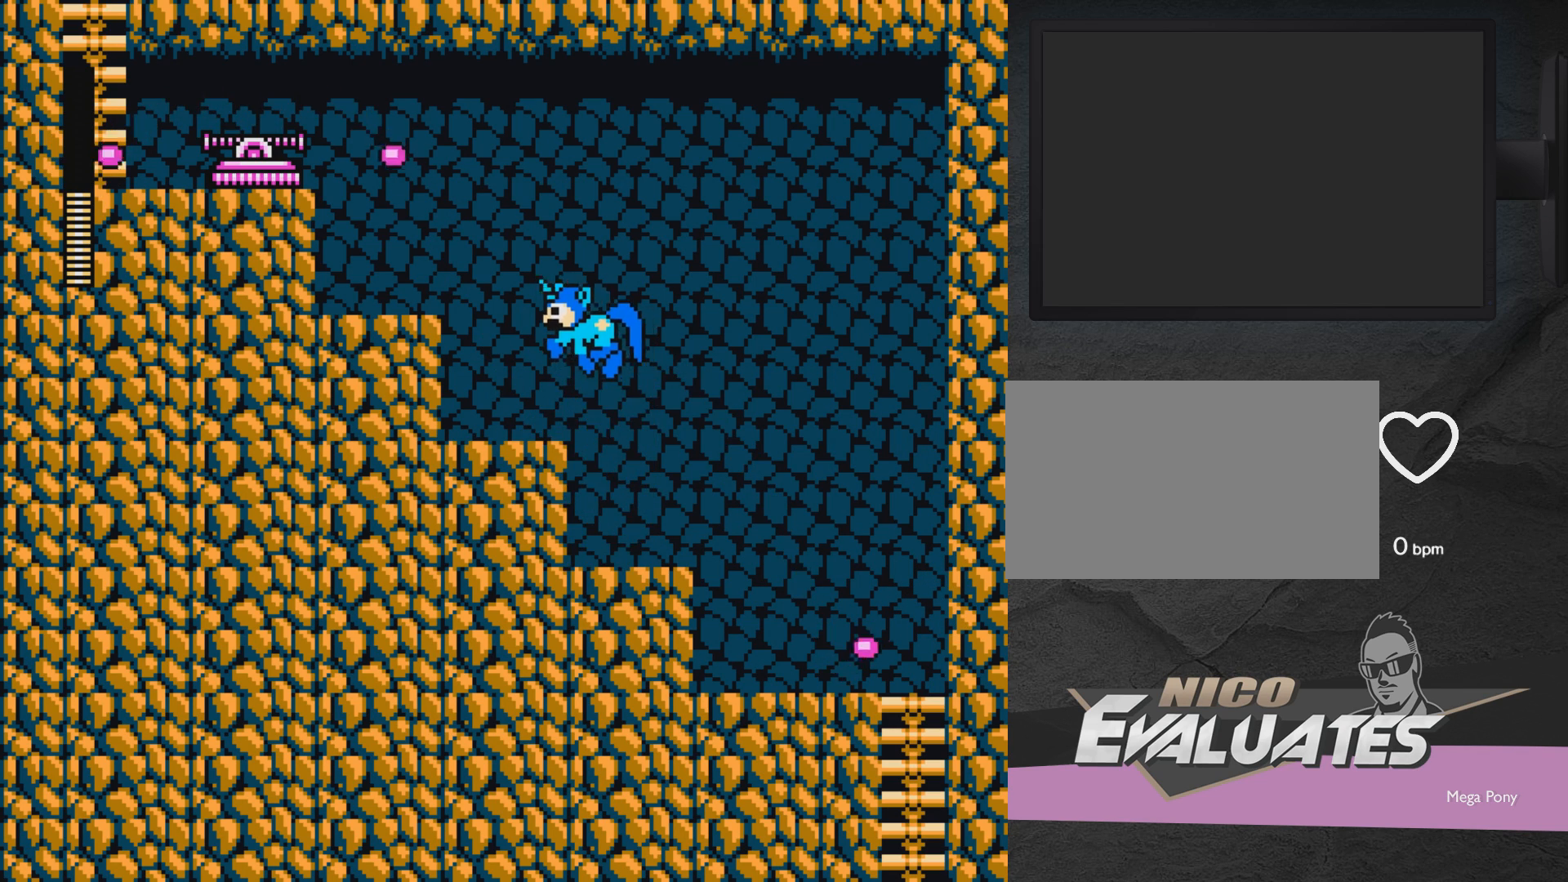
Gameplay with a controller (Xbox layout); each line is a JSON object with the inputs held at the frame after it. "events" lists button and stick changes between this image and that frame as [ms after this image, input, new state], when the widget could be followed in between. Not read: L2 R2 left_stick right_stick.
{"buttons": ["DPAD_LEFT"], "events": [[150, "A", "up"]]}
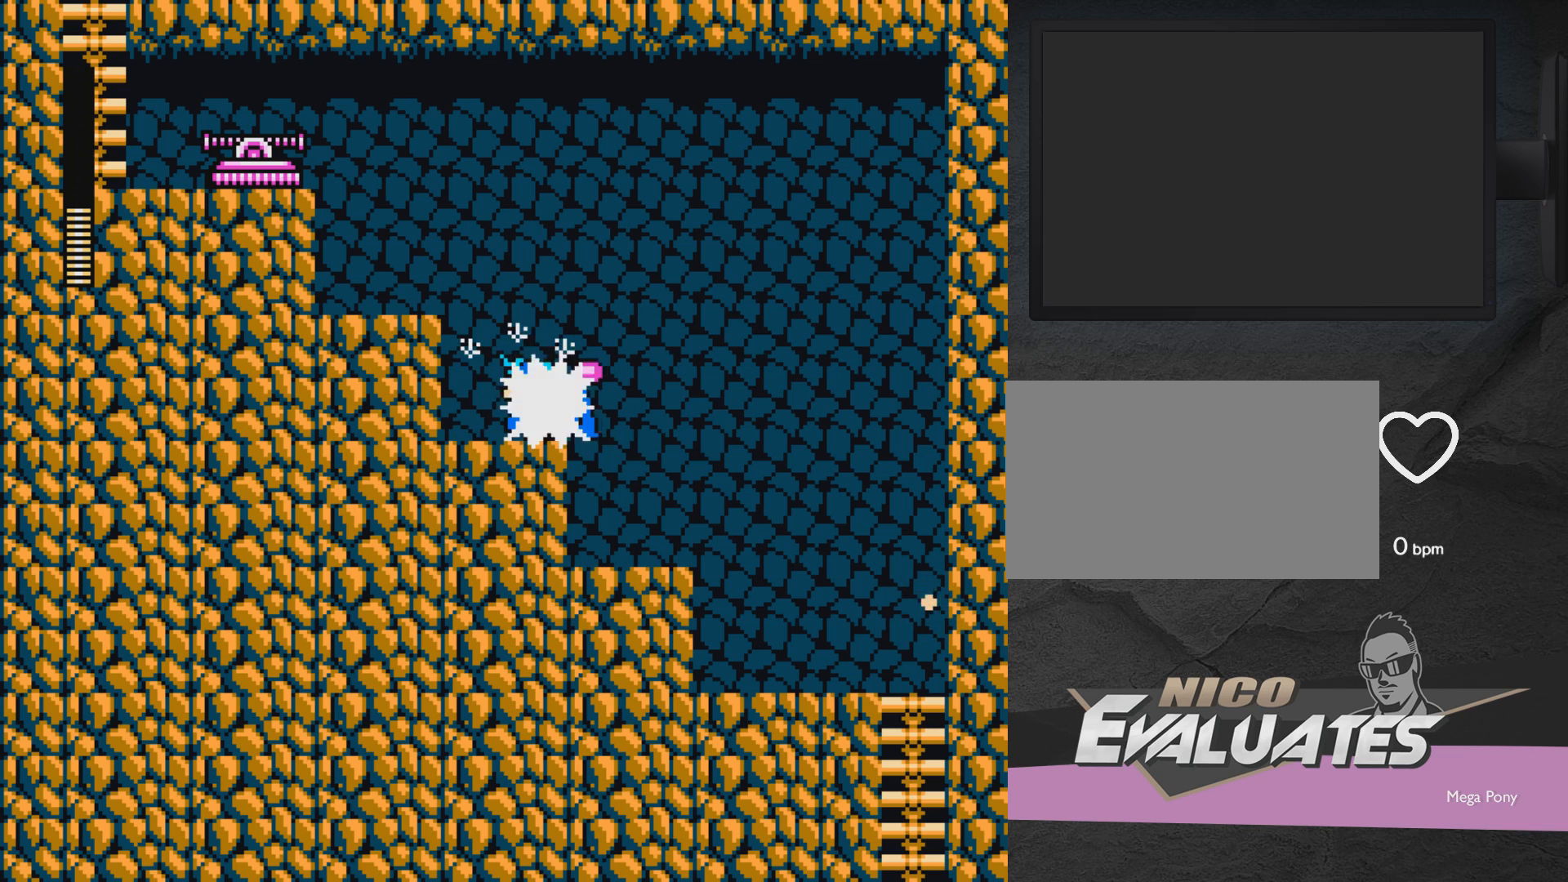
{"buttons": ["DPAD_RIGHT"], "events": [[117, "A", "down"], [117, "DPAD_LEFT", "up"], [267, "A", "up"], [467, "DPAD_RIGHT", "down"]]}
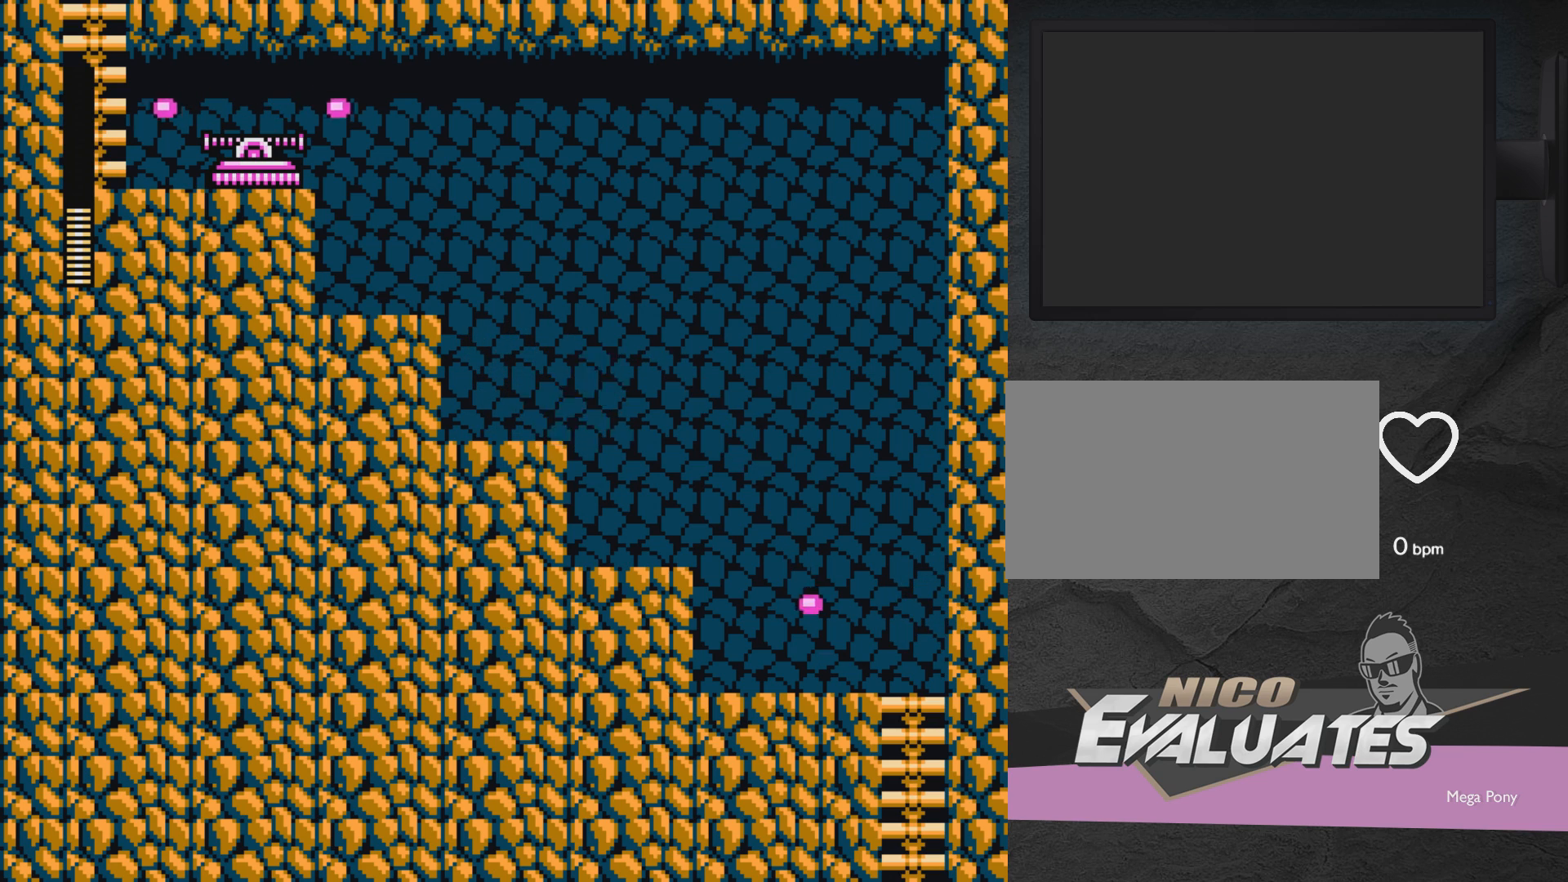
{"buttons": ["DPAD_LEFT"], "events": [[217, "DPAD_RIGHT", "up"], [283, "DPAD_LEFT", "down"]]}
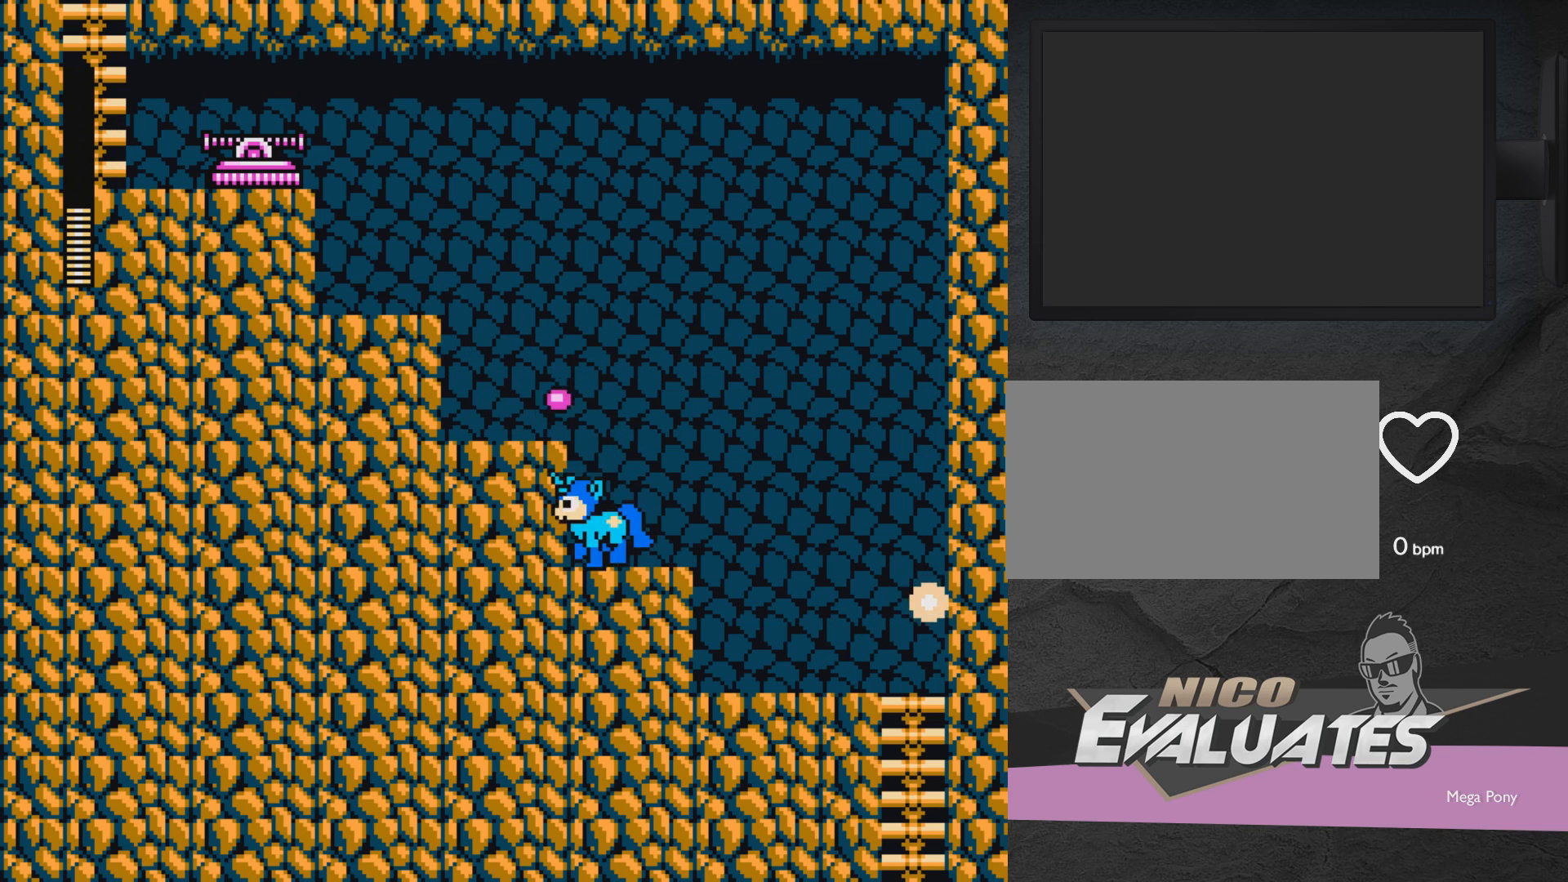
{"buttons": ["DPAD_LEFT"], "events": [[233, "A", "down"], [233, "DPAD_LEFT", "up"], [383, "DPAD_LEFT", "down"], [483, "A", "up"]]}
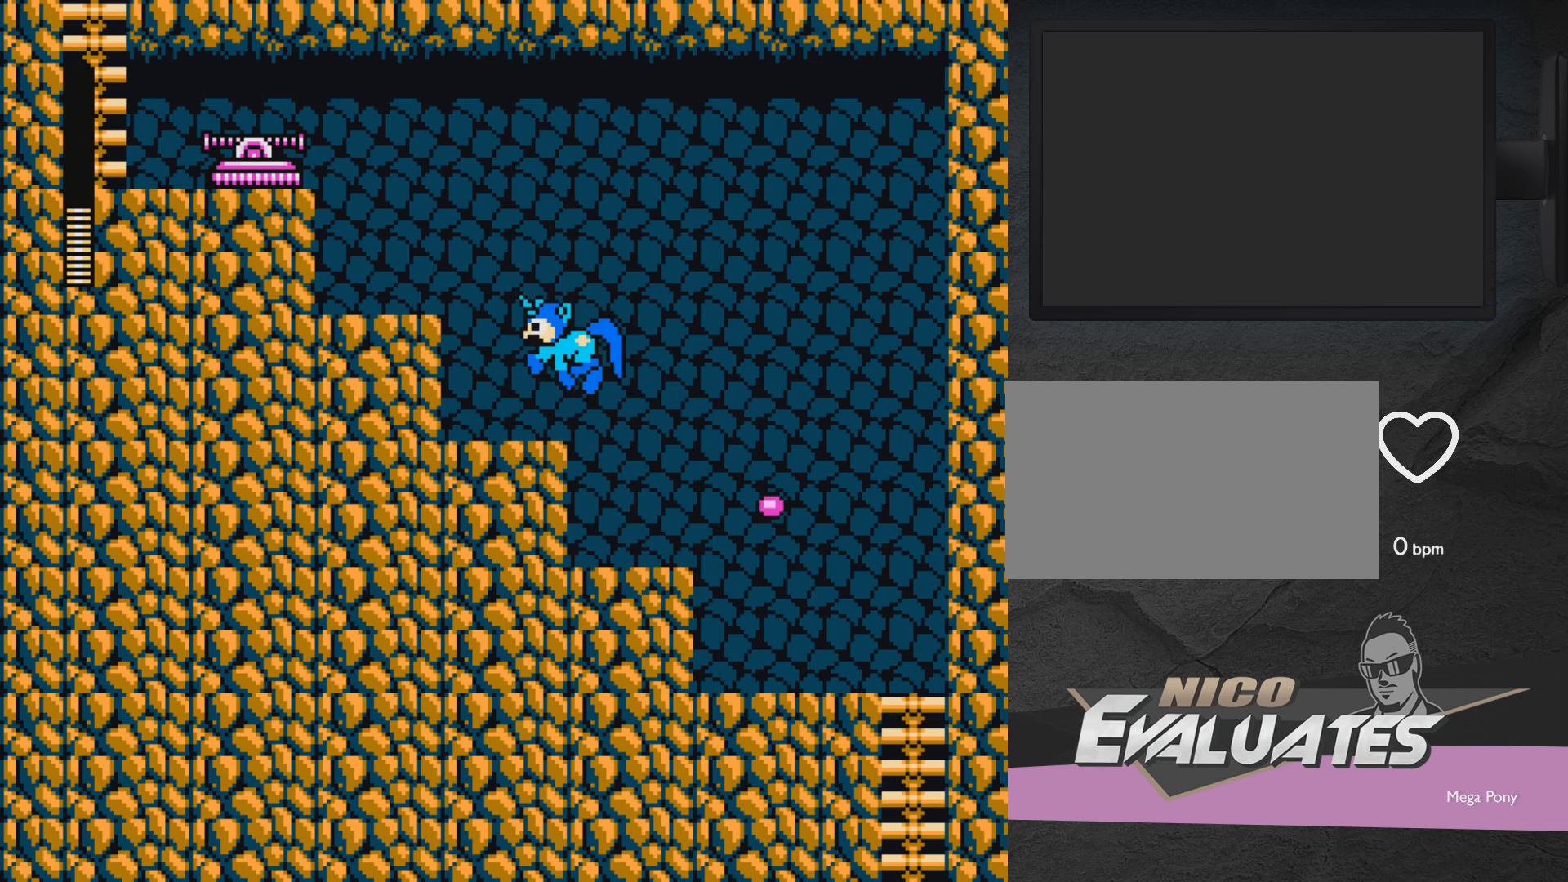
{"buttons": ["DPAD_LEFT"], "events": []}
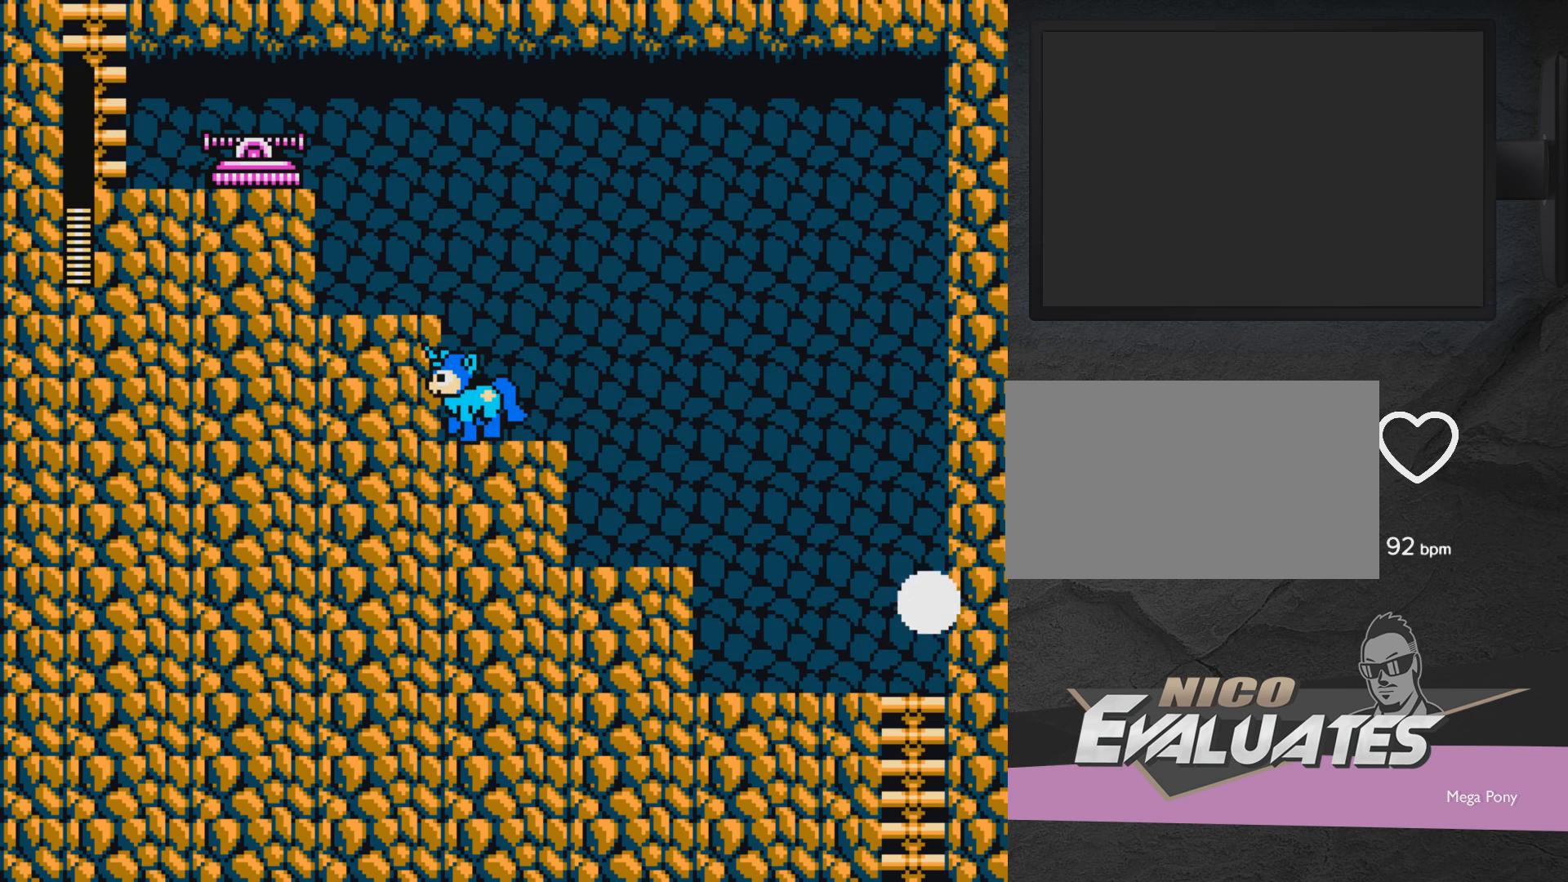
{"buttons": [], "events": [[167, "DPAD_LEFT", "up"]]}
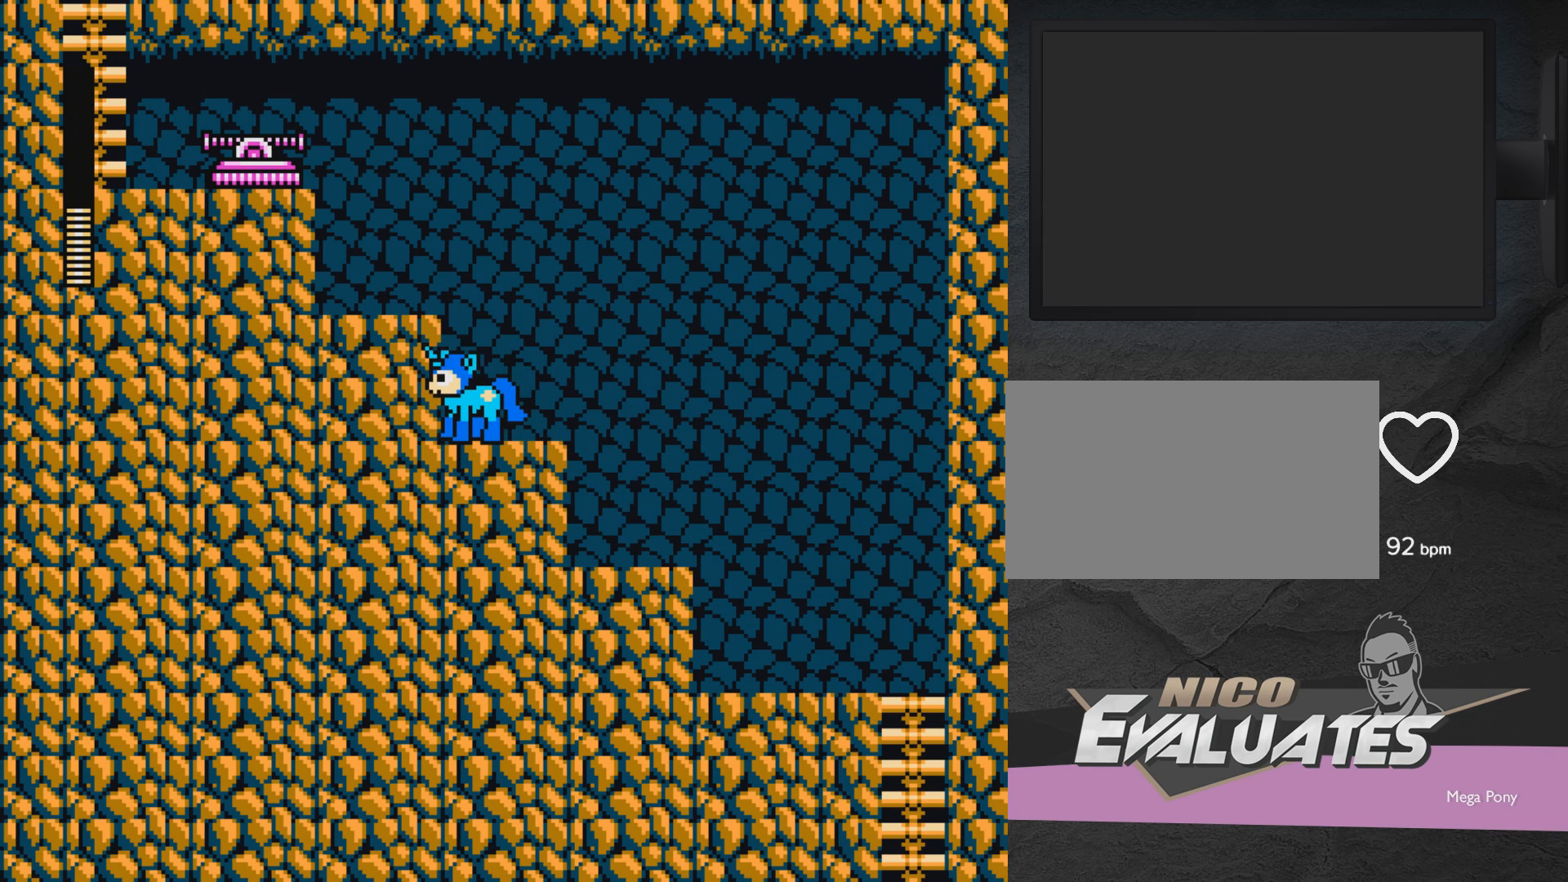
{"buttons": [], "events": [[17, "DPAD_LEFT", "down"], [317, "DPAD_LEFT", "up"]]}
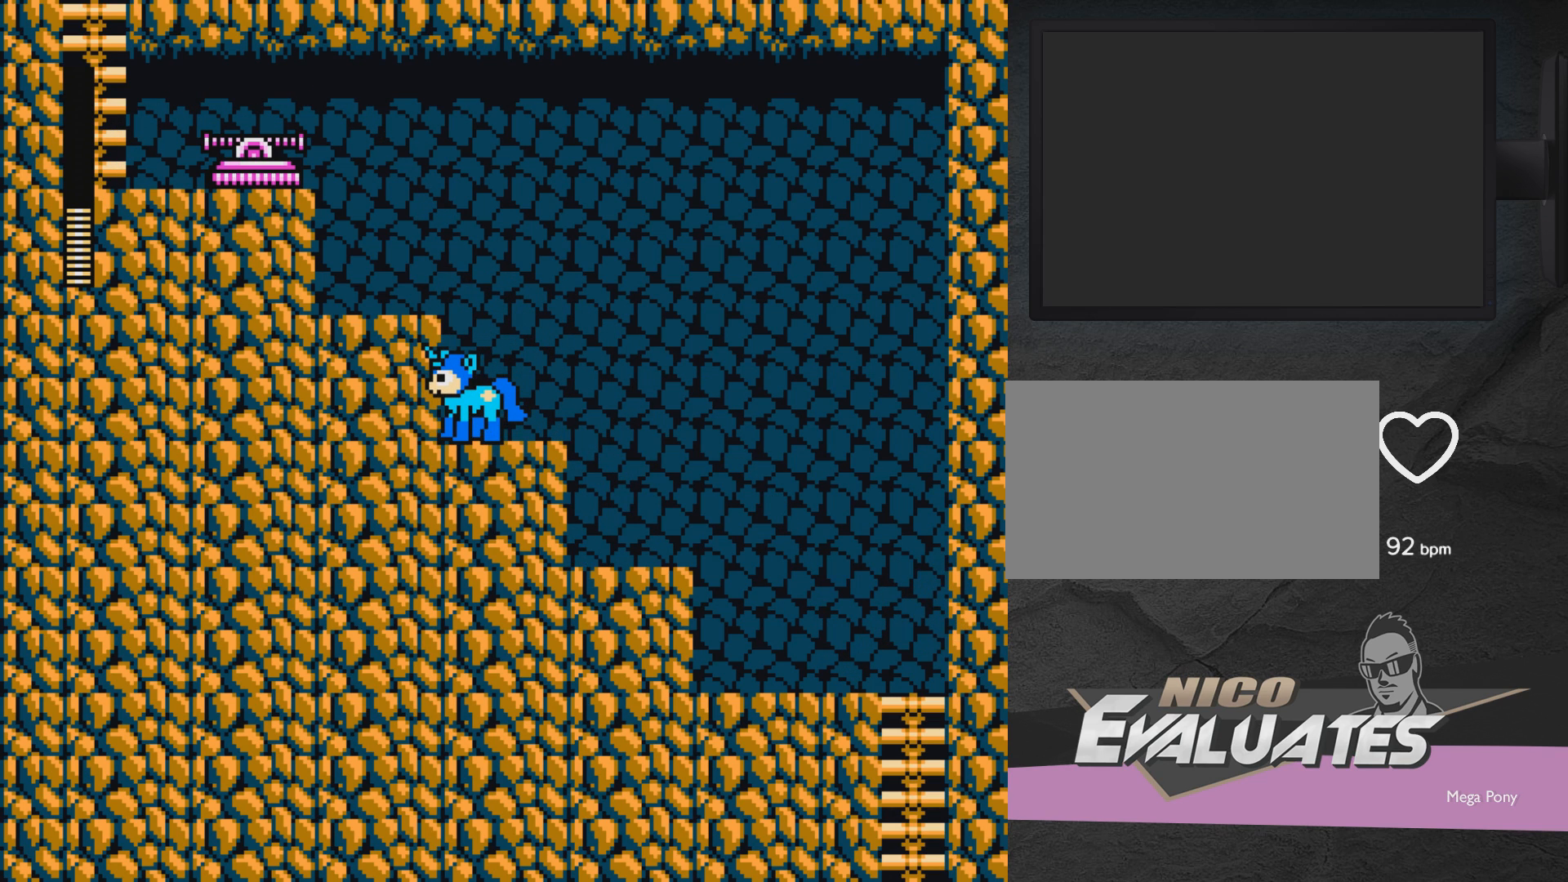
{"buttons": [], "events": [[183, "DPAD_LEFT", "down"], [300, "DPAD_LEFT", "up"], [400, "DPAD_LEFT", "down"], [450, "DPAD_LEFT", "up"]]}
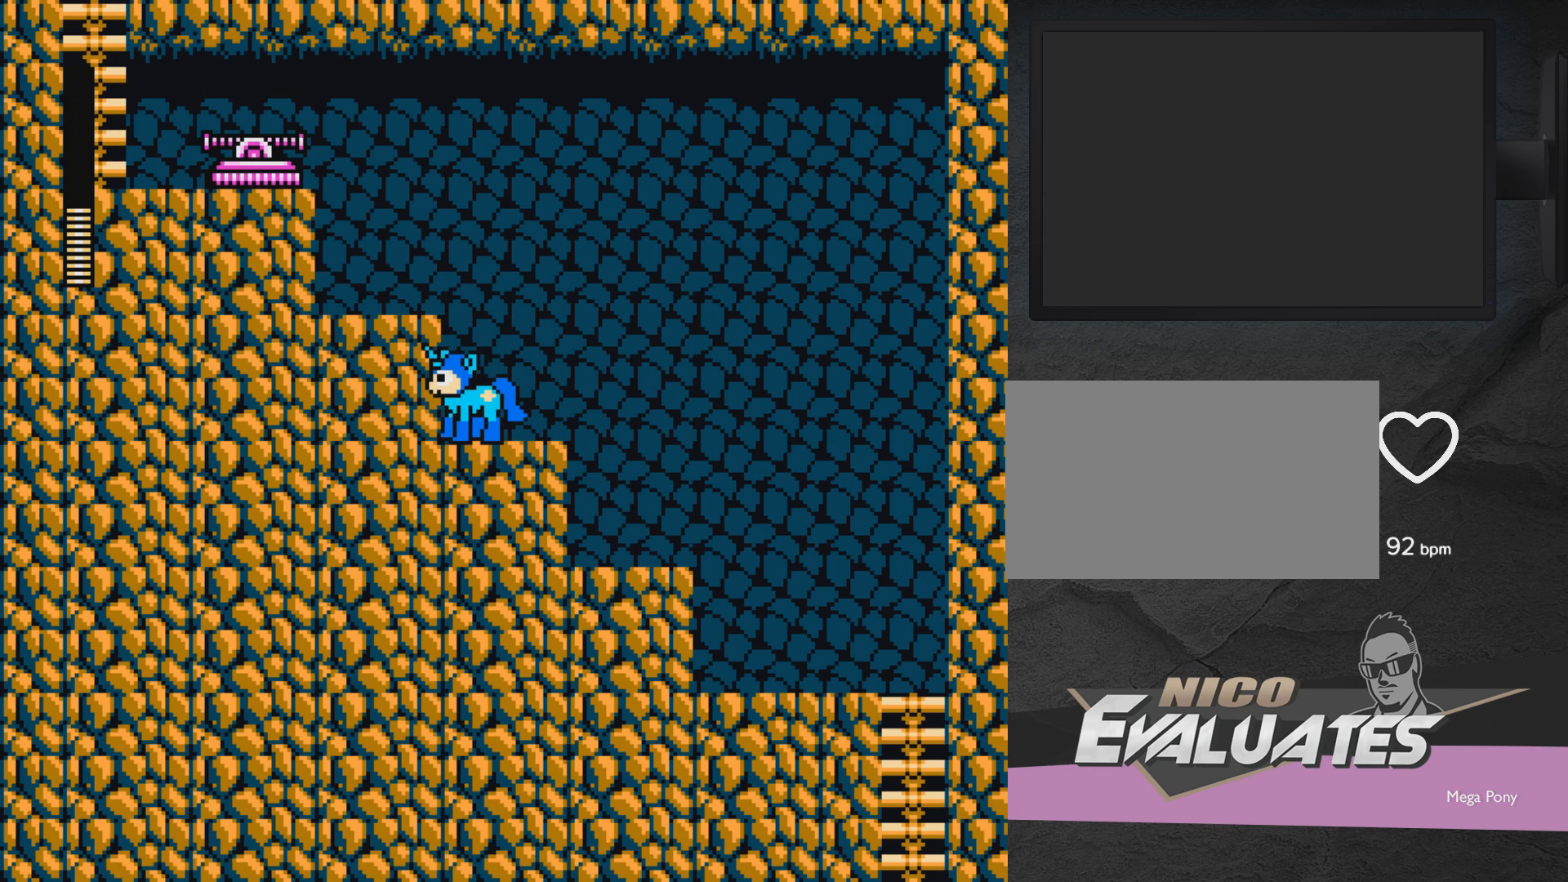
{"buttons": [], "events": [[50, "DPAD_LEFT", "down"], [100, "DPAD_LEFT", "up"]]}
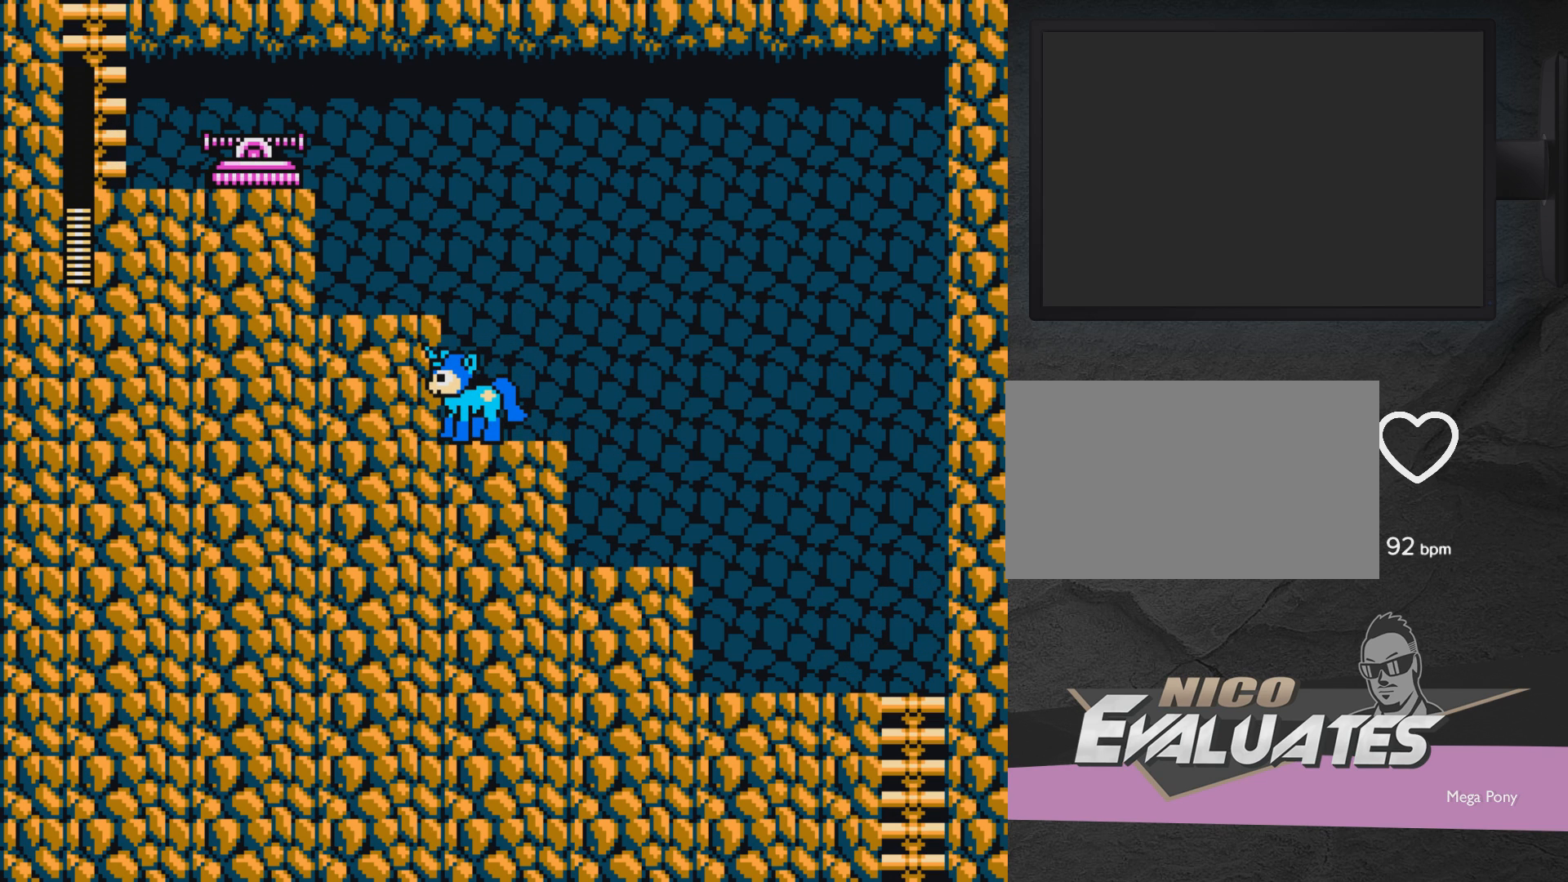
{"buttons": [], "events": []}
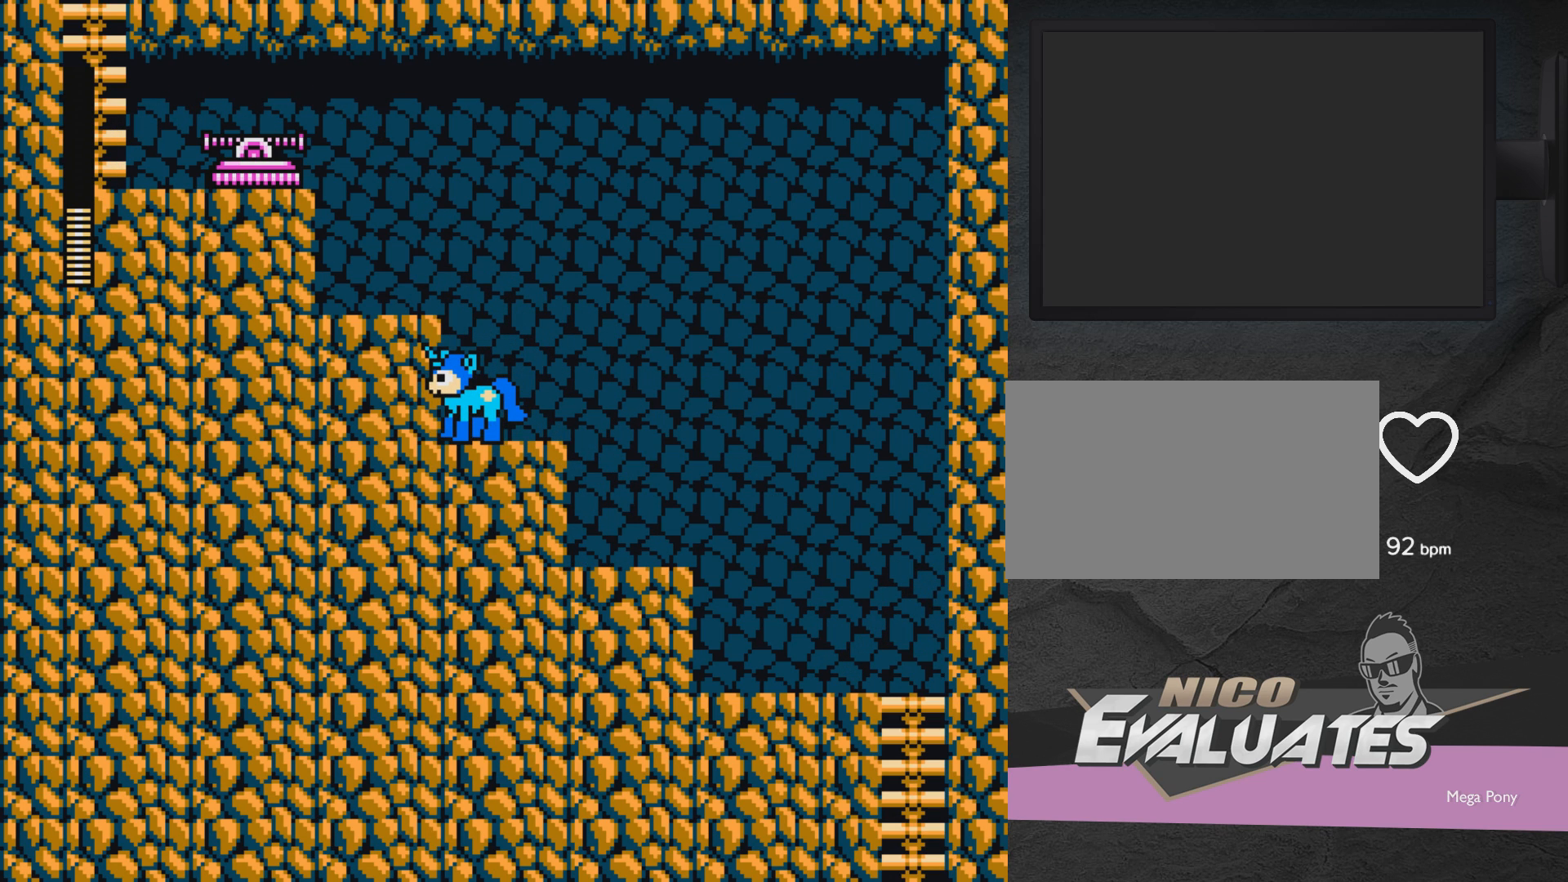
{"buttons": [], "events": []}
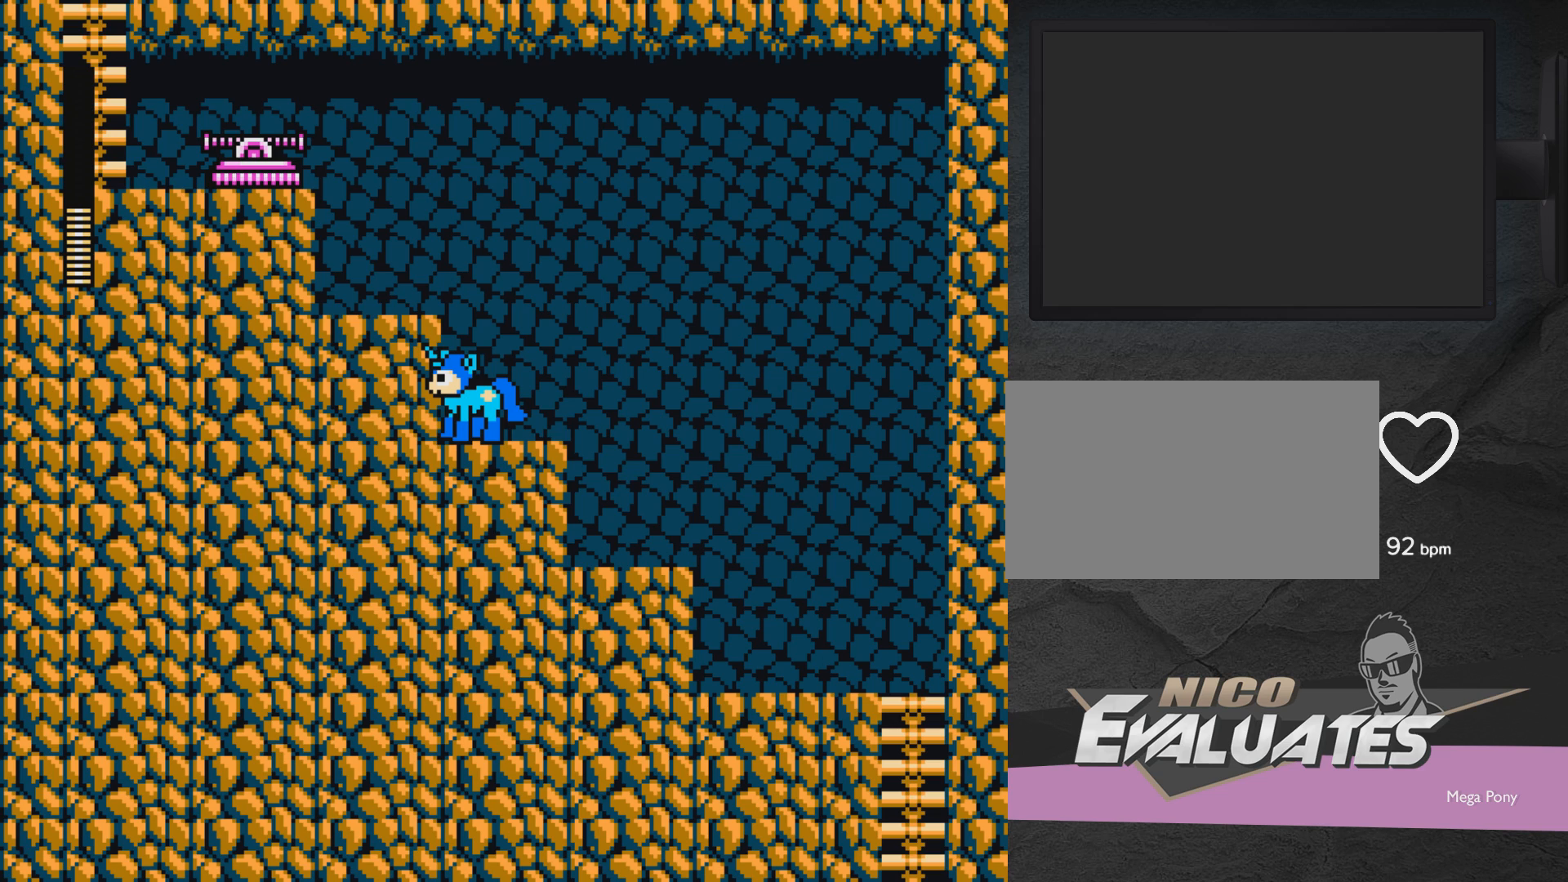
{"buttons": [], "events": []}
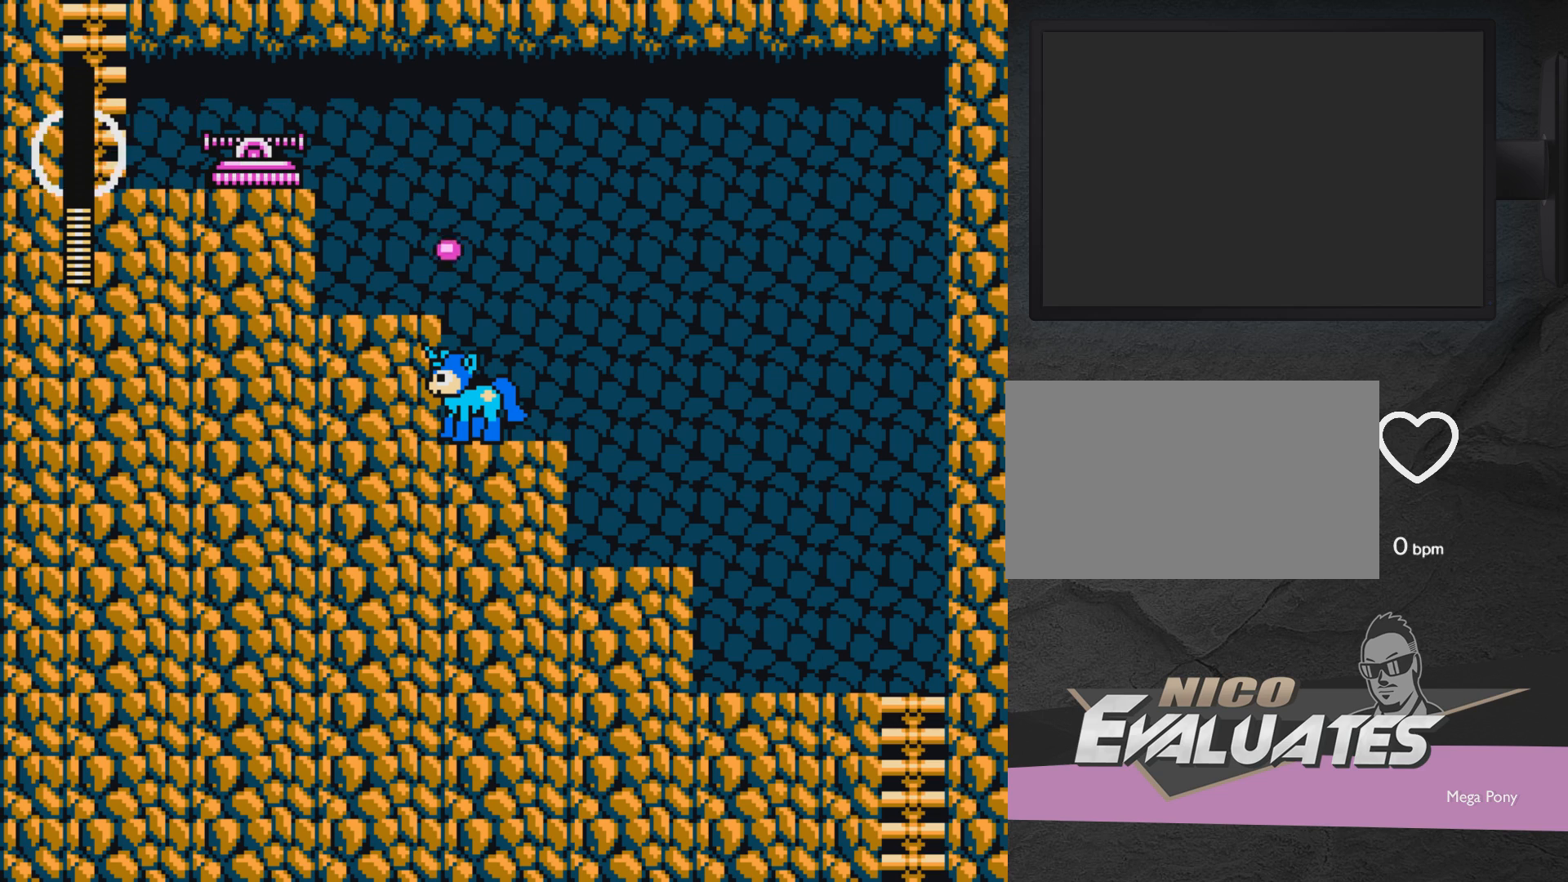
{"buttons": [], "events": []}
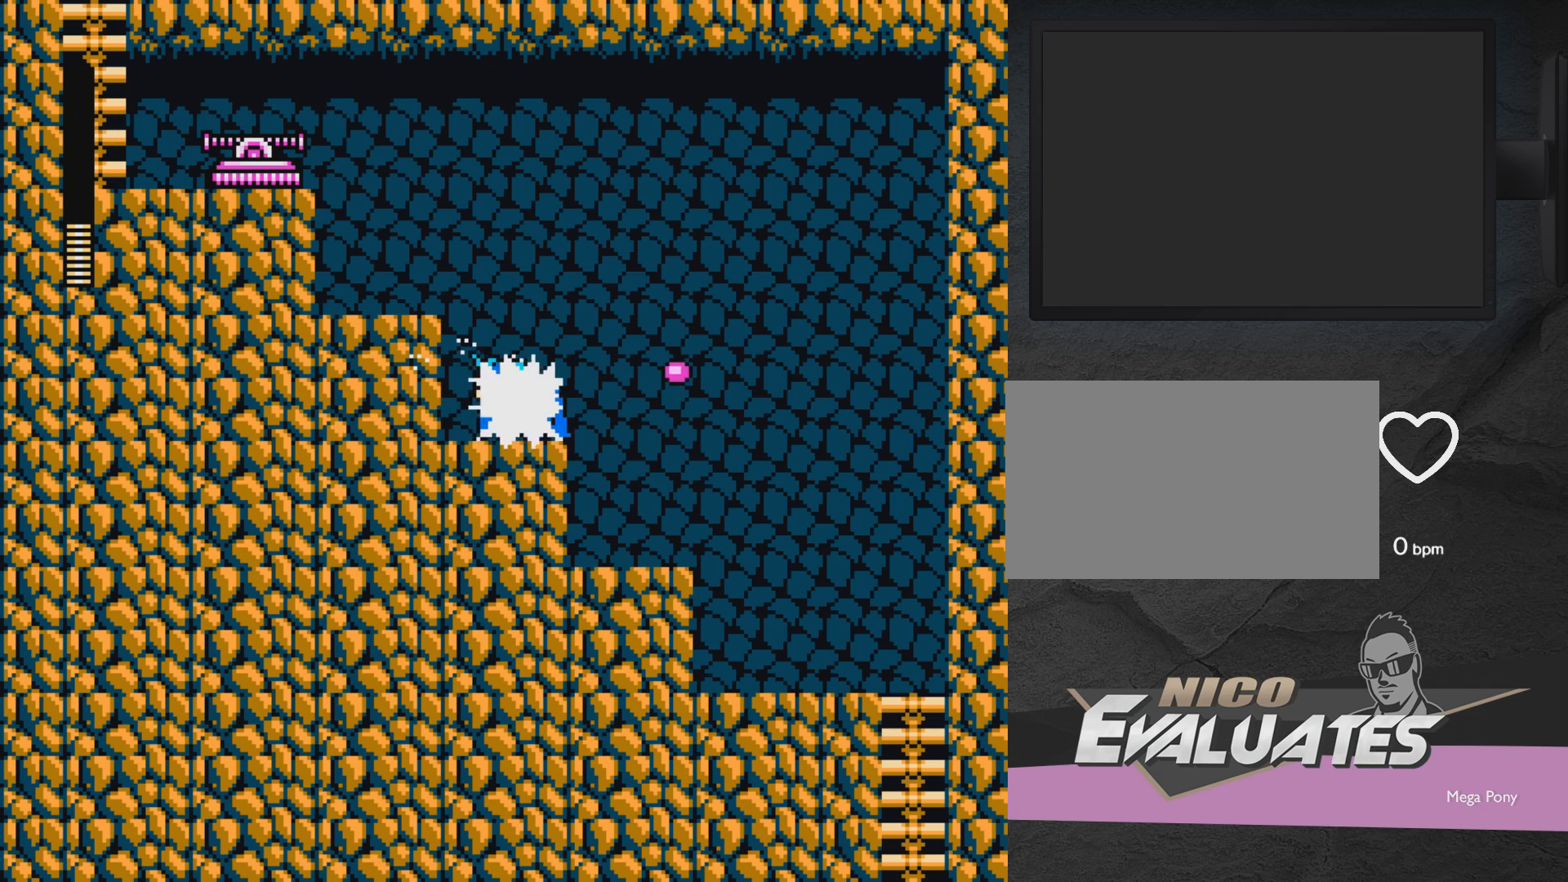
{"buttons": ["DPAD_RIGHT"], "events": [[133, "DPAD_RIGHT", "down"], [333, "A", "down"], [450, "A", "up"]]}
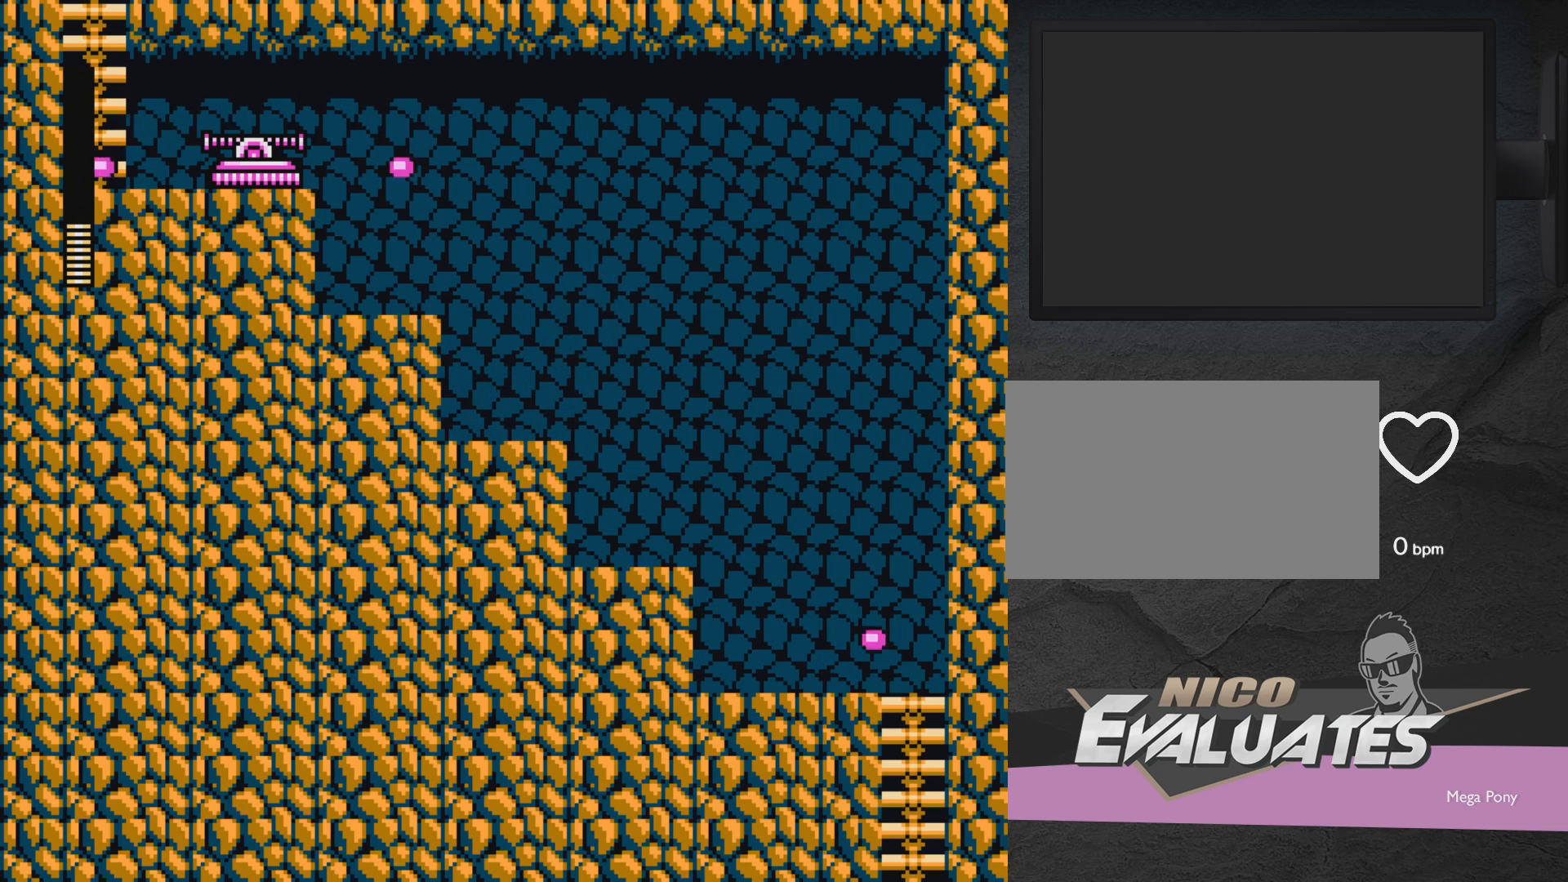
{"buttons": ["DPAD_RIGHT"], "events": []}
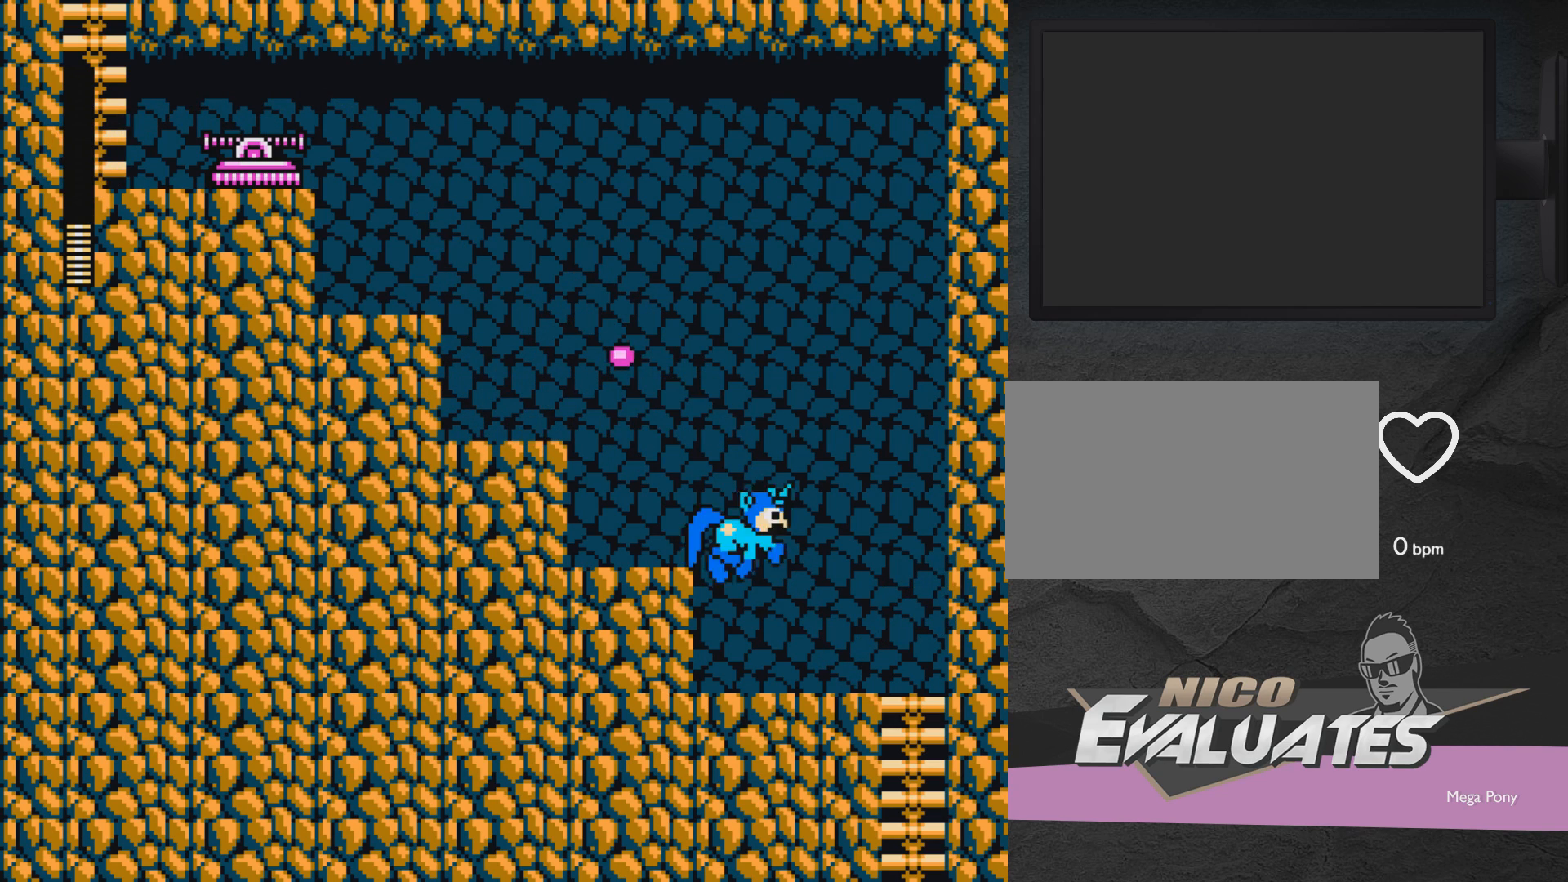
{"buttons": ["DPAD_DOWN", "DPAD_RIGHT"], "events": [[83, "DPAD_DOWN", "down"]]}
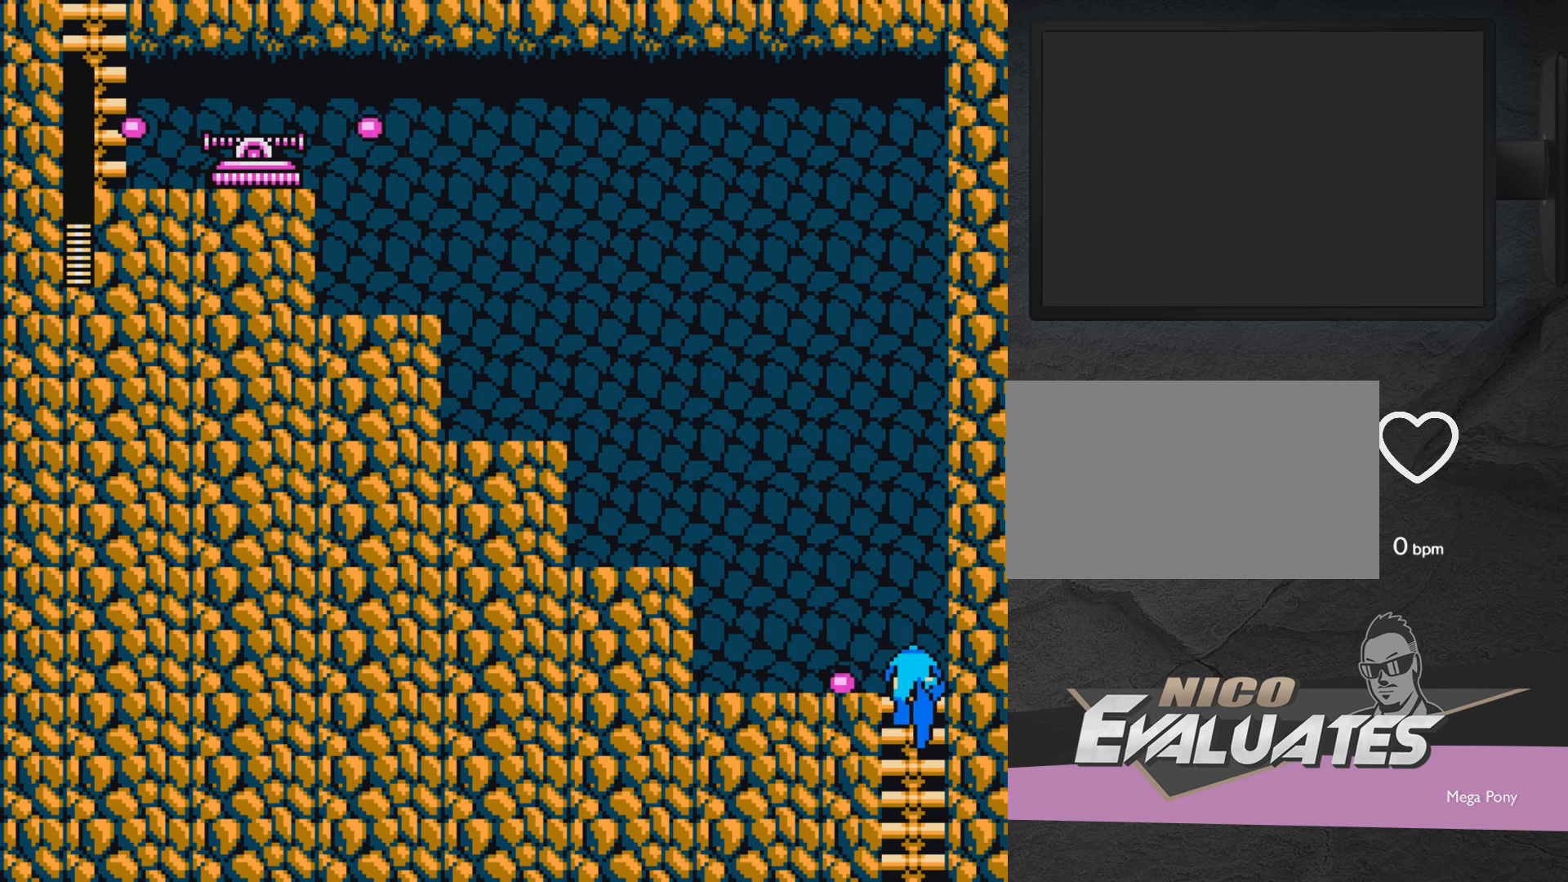
{"buttons": ["DPAD_DOWN"], "events": [[200, "DPAD_RIGHT", "up"]]}
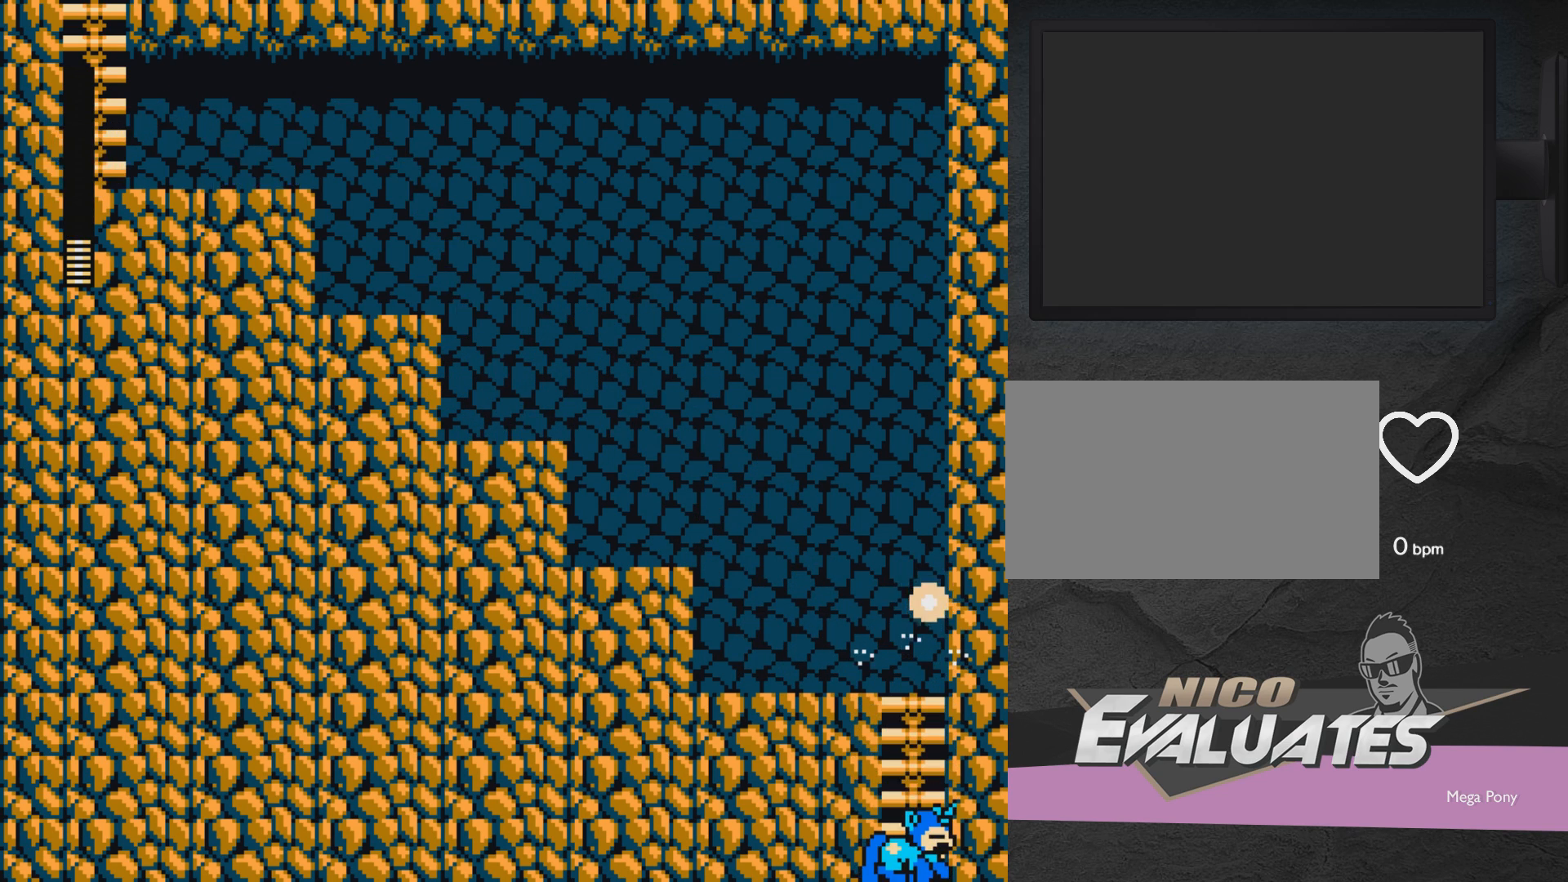
{"buttons": ["DPAD_UP", "DPAD_LEFT"], "events": [[33, "DPAD_DOWN", "up"], [100, "DPAD_UP", "down"], [383, "DPAD_LEFT", "down"]]}
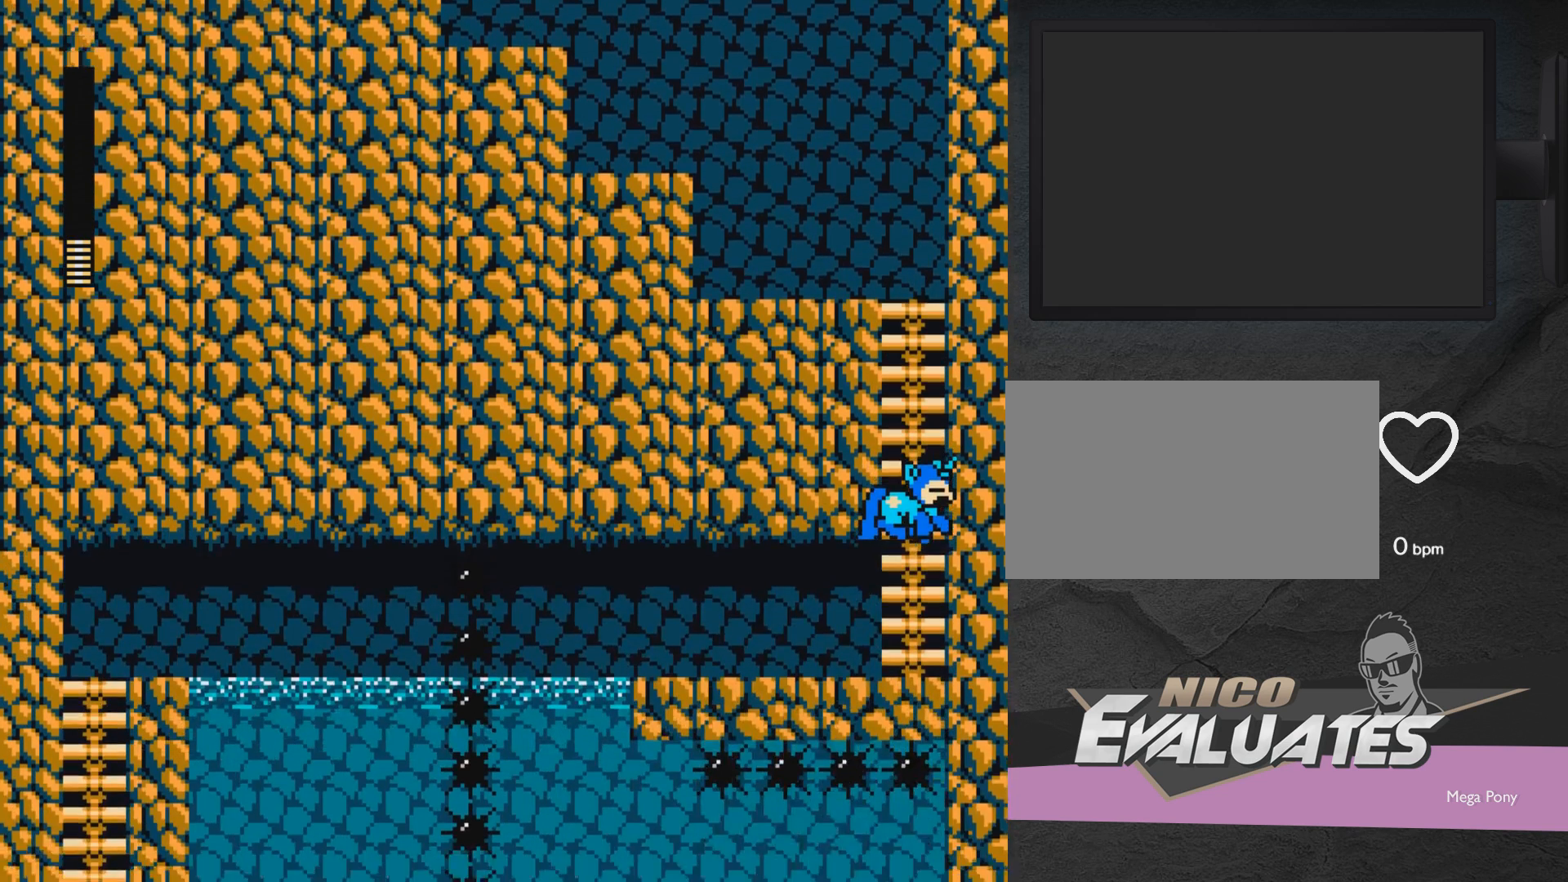
{"buttons": [], "events": [[317, "DPAD_LEFT", "up"], [317, "DPAD_UP", "up"]]}
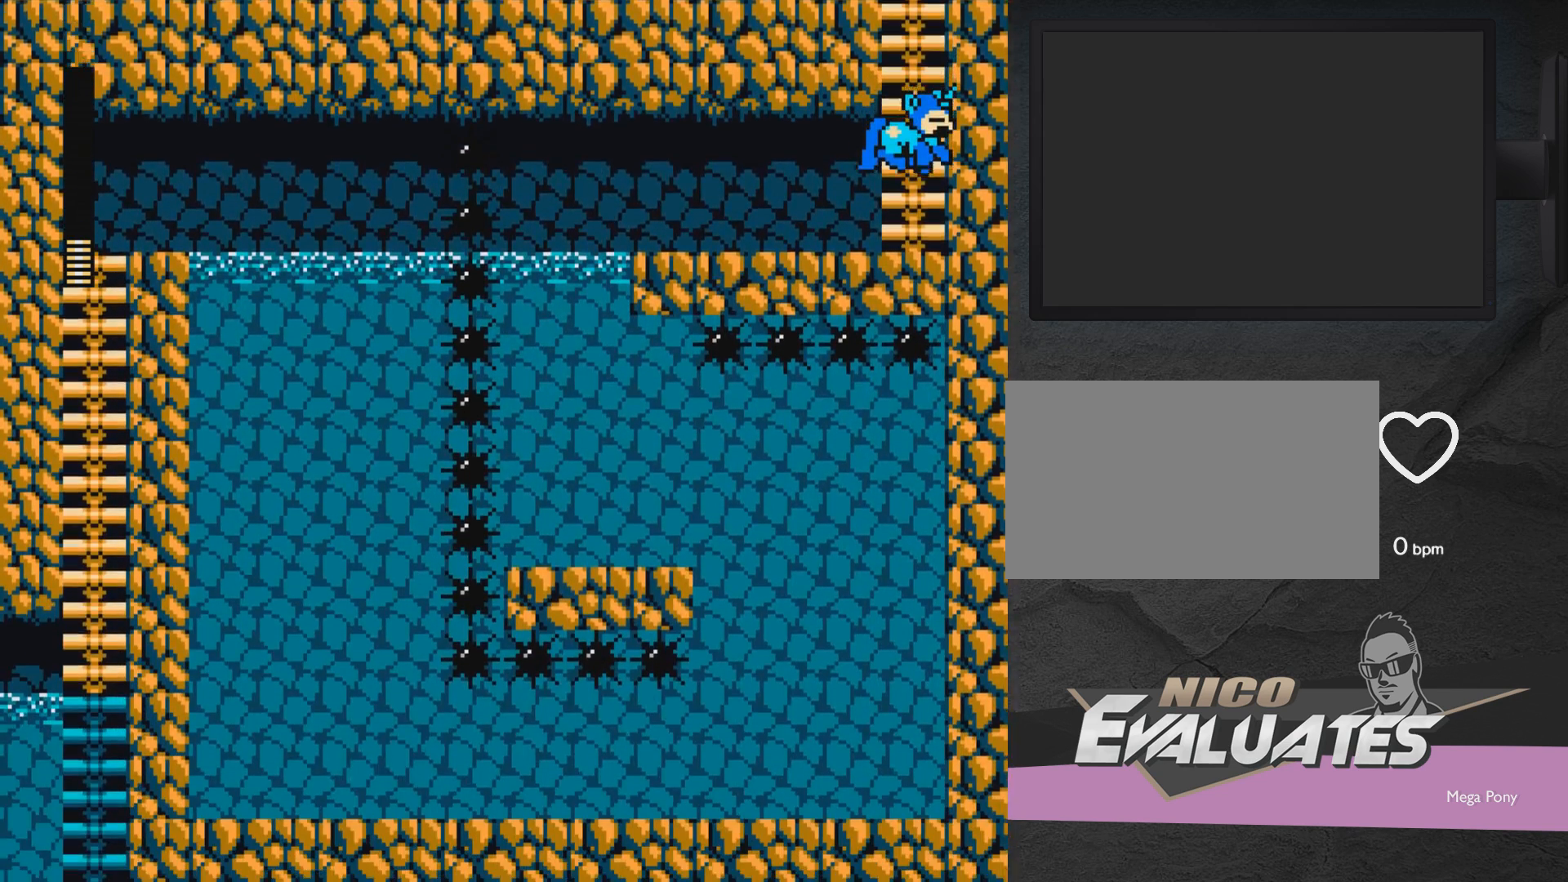
{"buttons": ["DPAD_RIGHT"], "events": [[17, "DPAD_RIGHT", "down"]]}
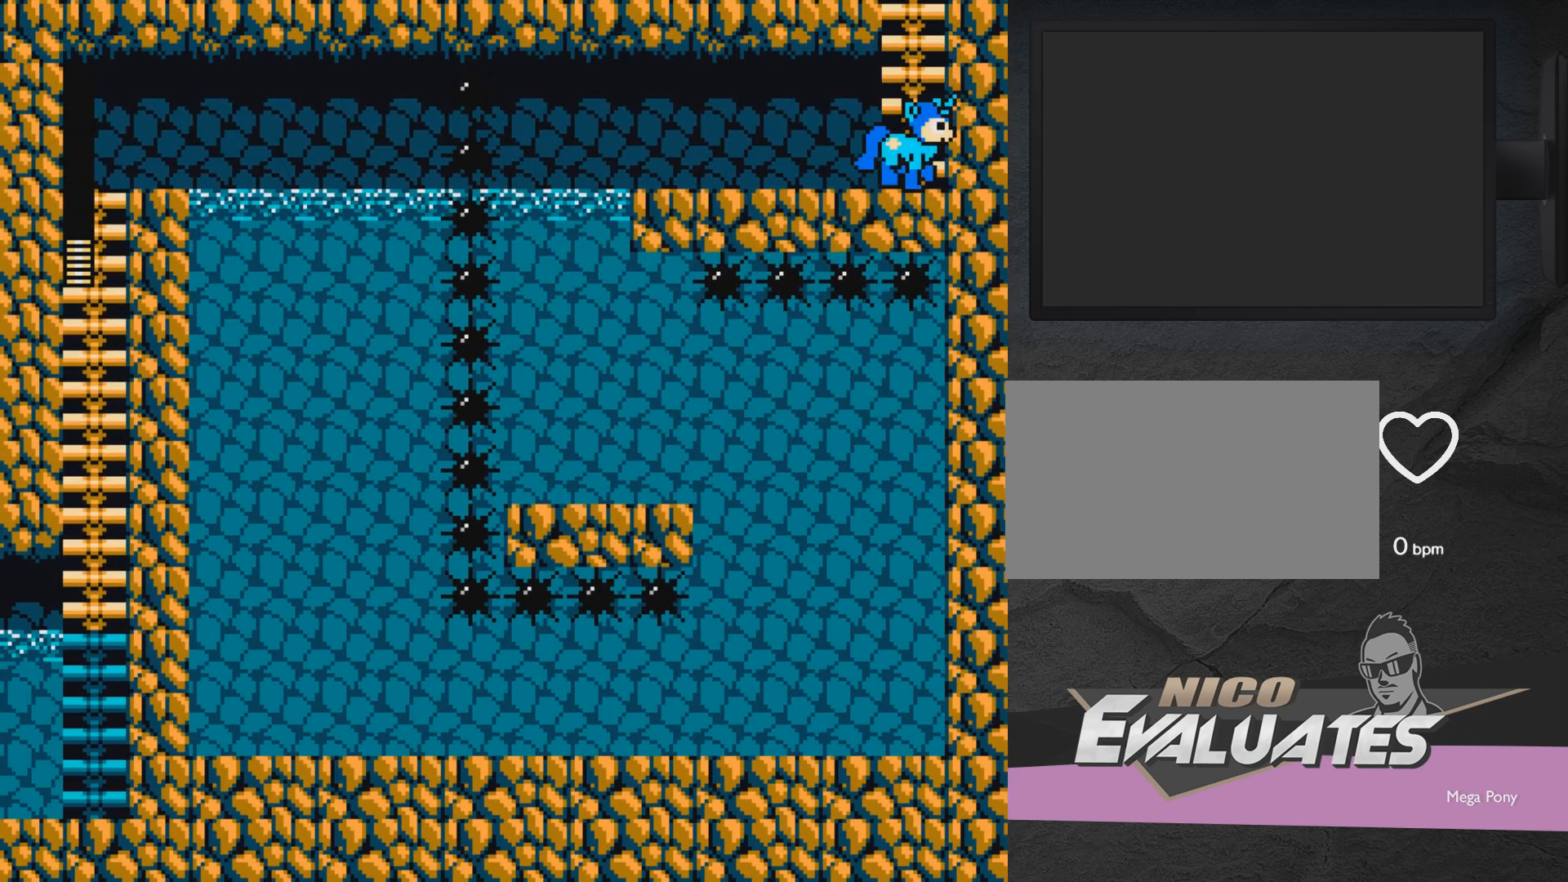
{"buttons": ["DPAD_UP"], "events": [[50, "A", "down"], [217, "A", "up"], [217, "DPAD_RIGHT", "up"], [217, "DPAD_UP", "down"]]}
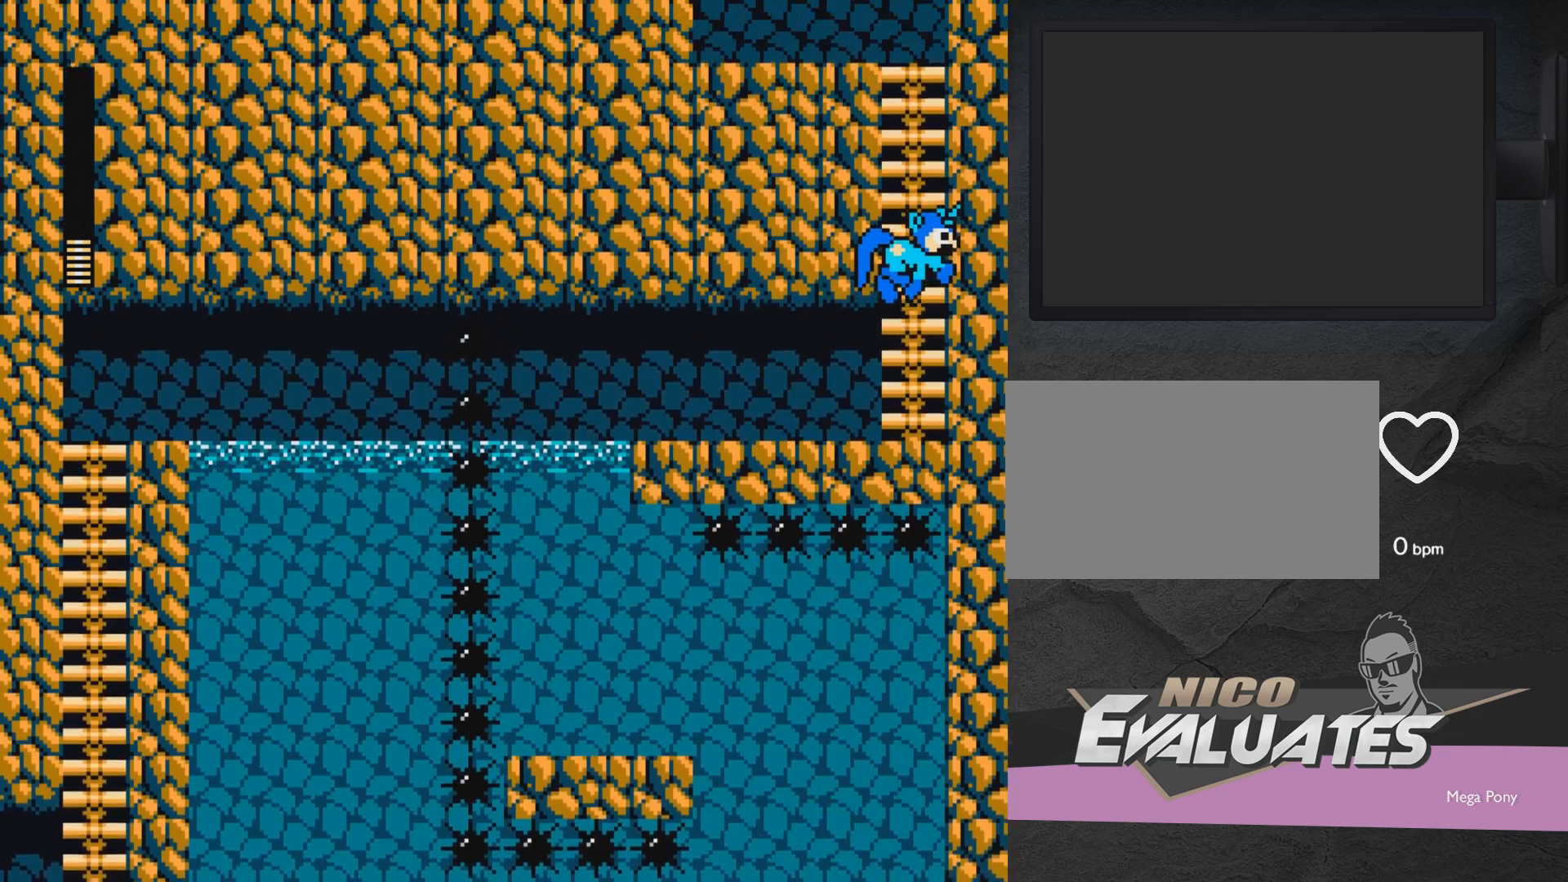
{"buttons": ["DPAD_UP", "DPAD_LEFT"], "events": [[117, "DPAD_LEFT", "down"]]}
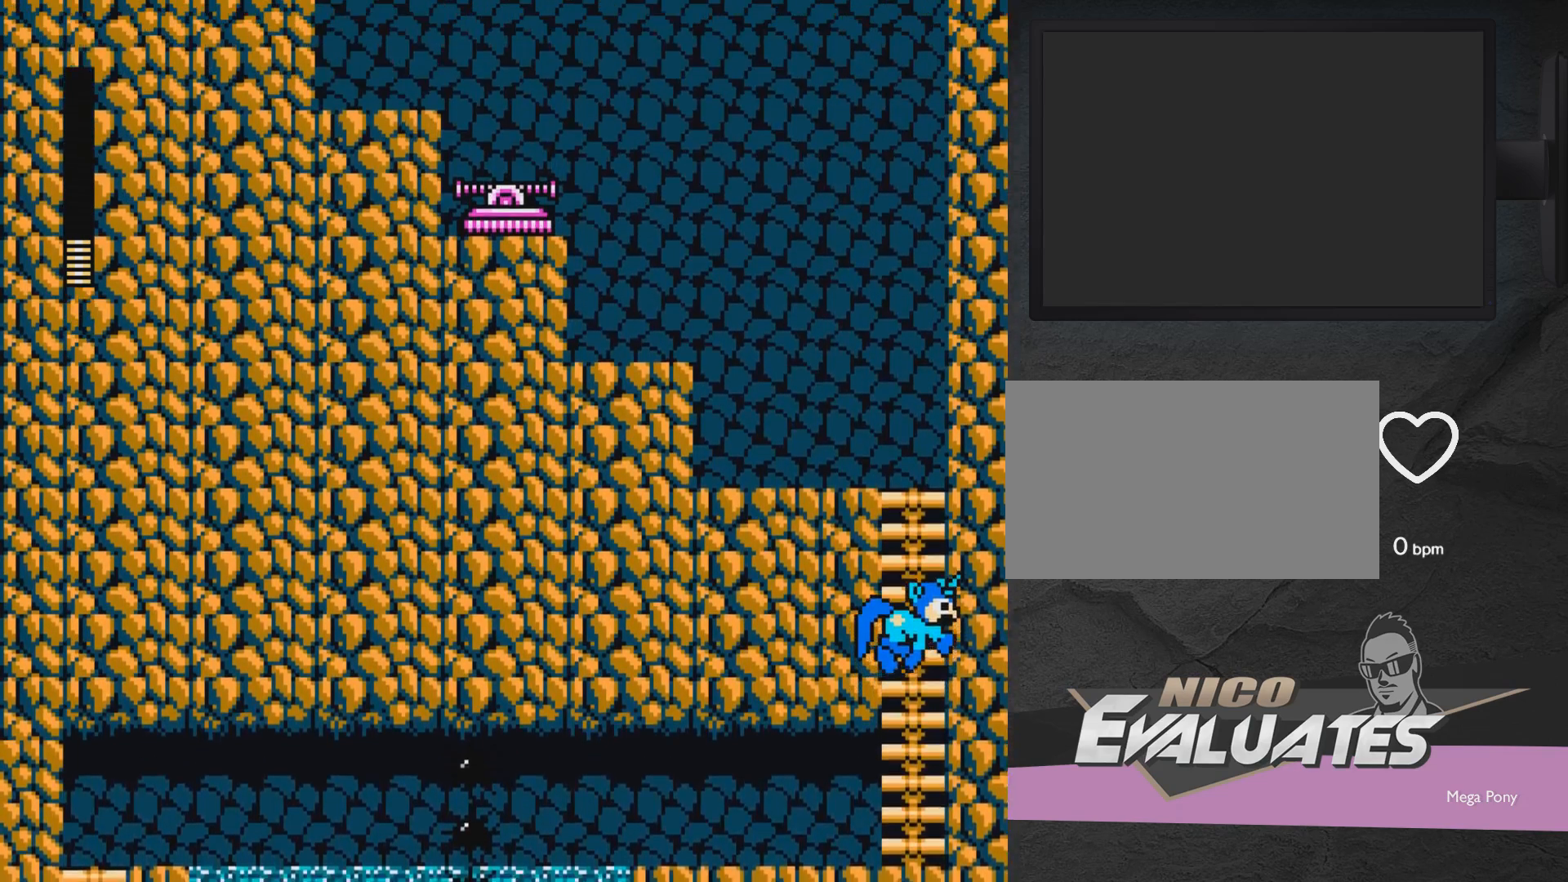
{"buttons": ["DPAD_UP", "DPAD_LEFT"], "events": []}
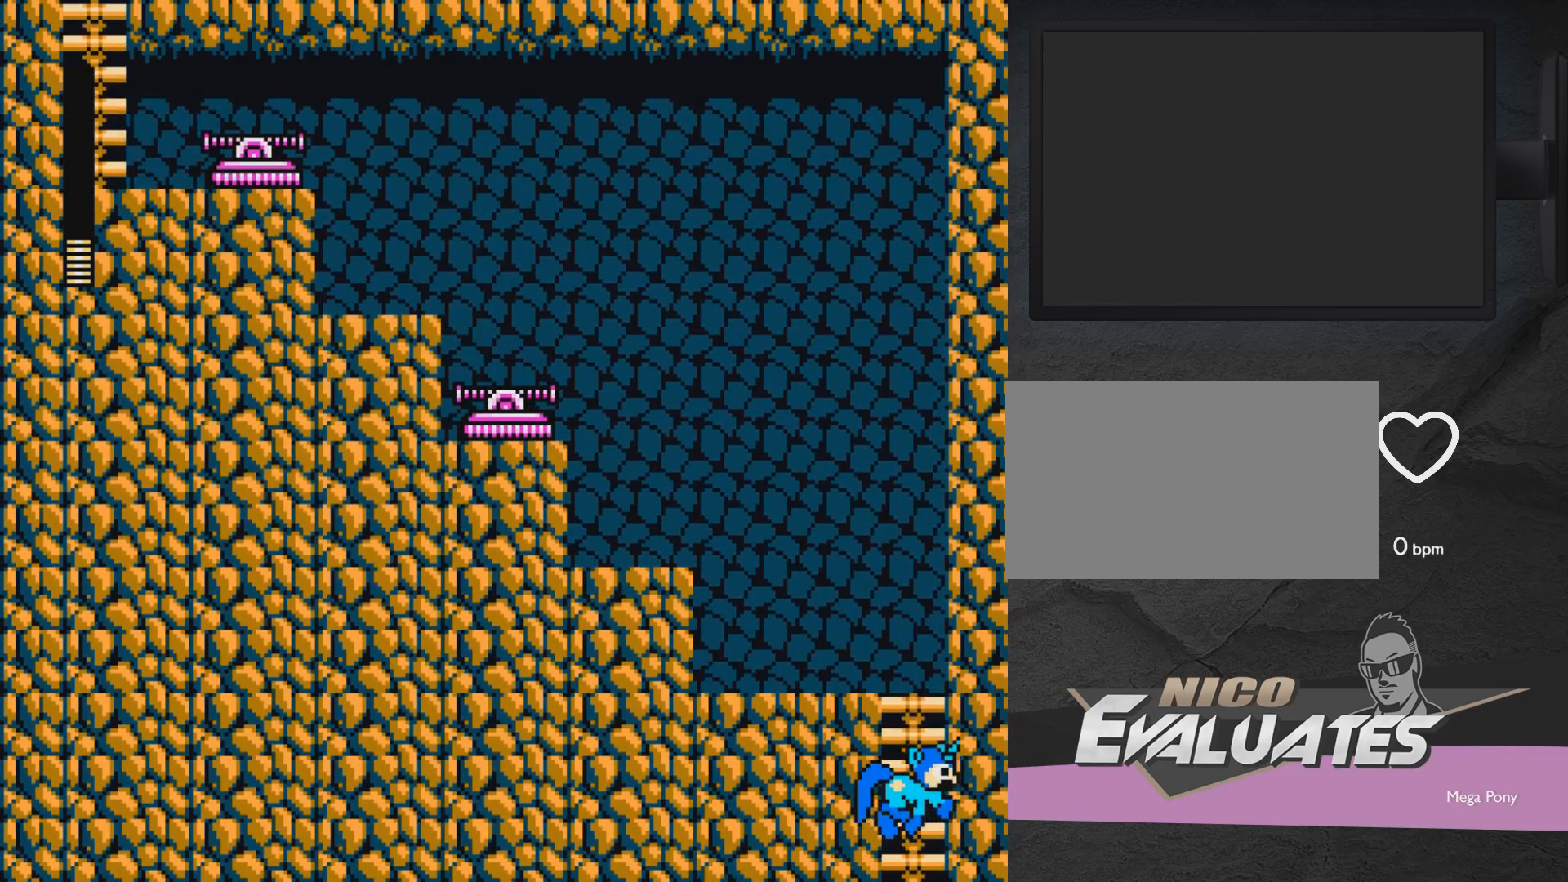
{"buttons": ["DPAD_UP", "DPAD_LEFT"], "events": []}
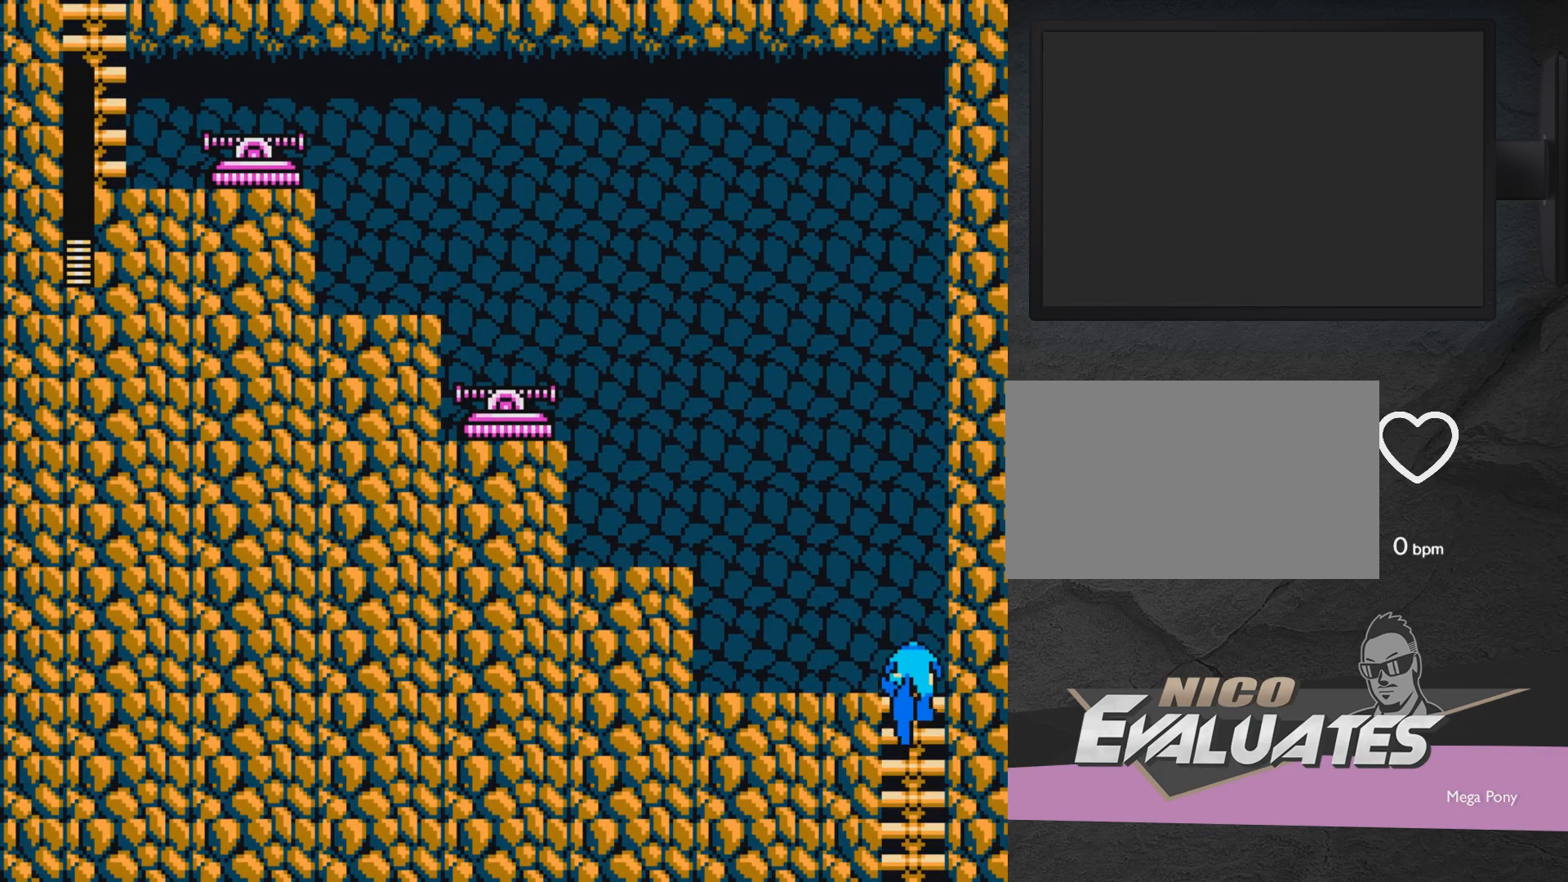
{"buttons": ["DPAD_UP", "DPAD_LEFT"], "events": []}
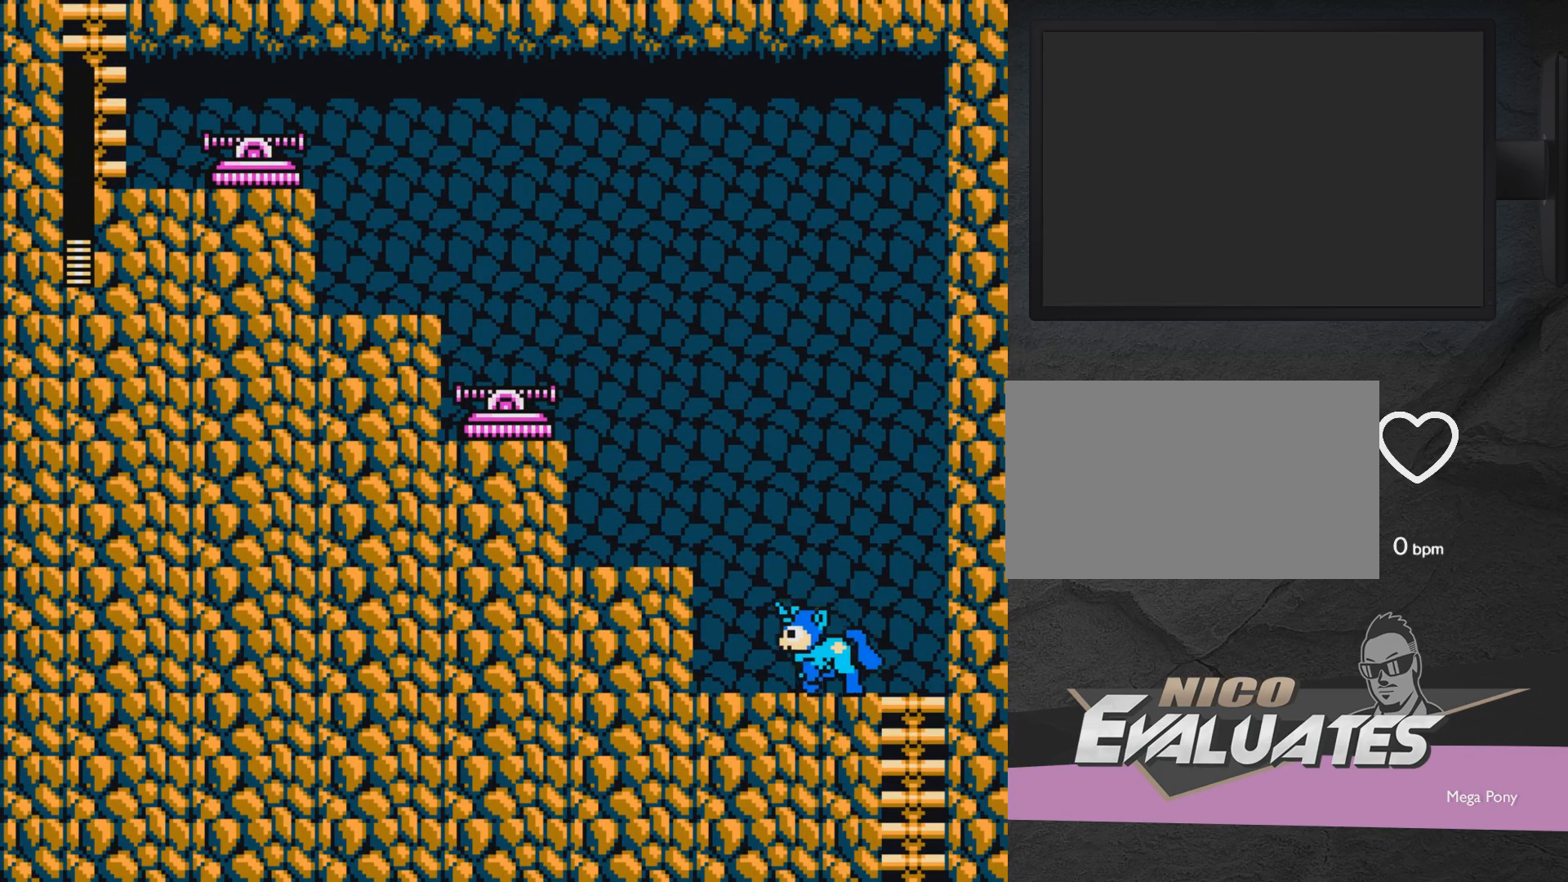
{"buttons": ["DPAD_LEFT"], "events": [[133, "A", "down"], [183, "DPAD_UP", "up"], [350, "A", "up"]]}
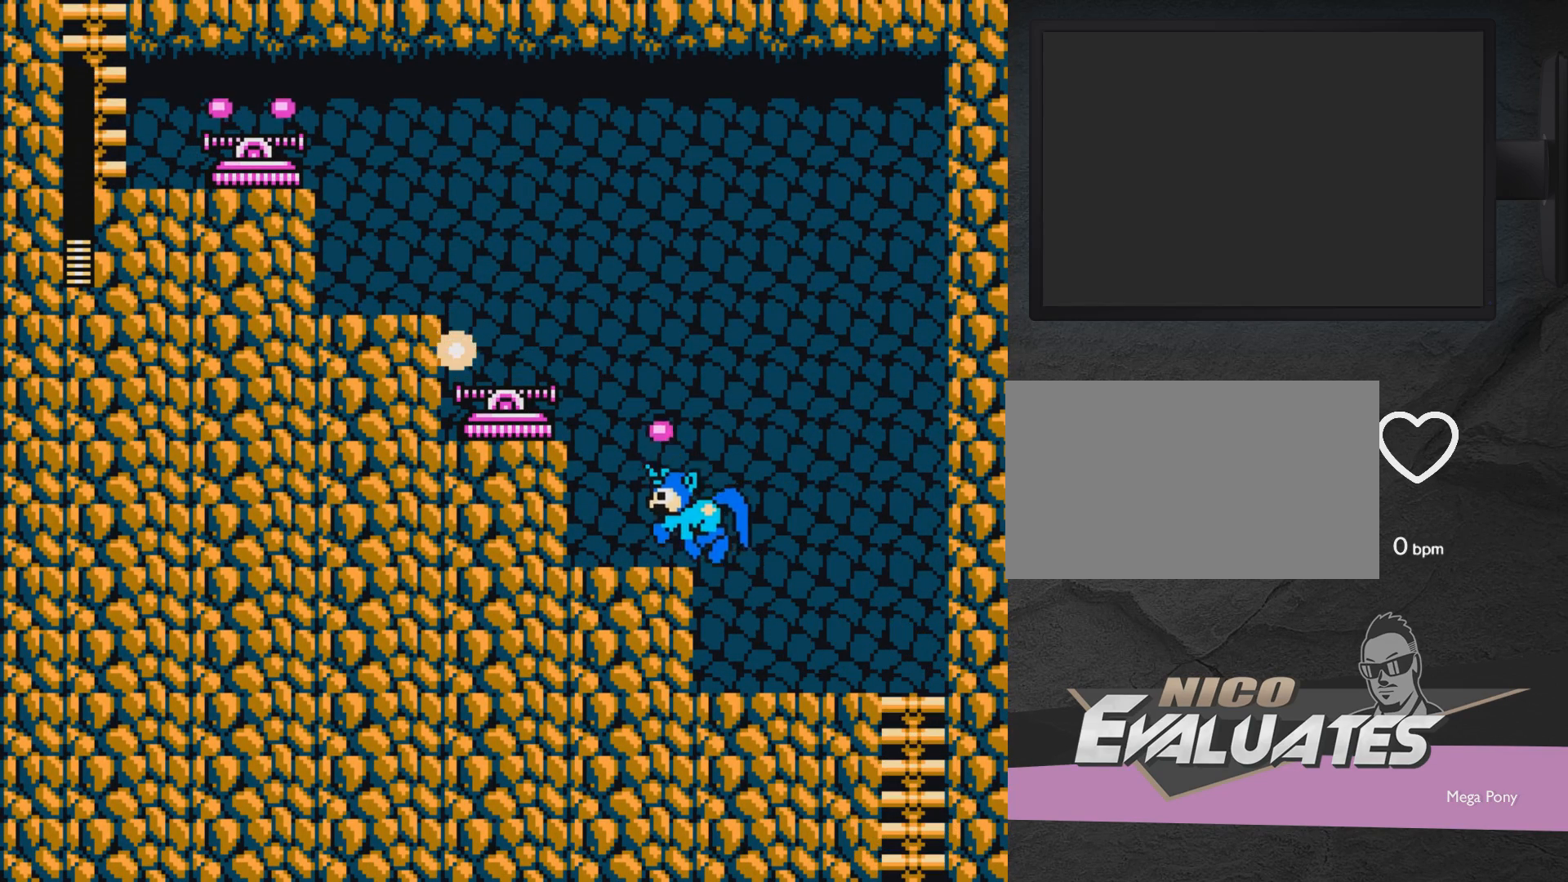
{"buttons": ["A"], "events": [[383, "DPAD_LEFT", "up"], [433, "A", "down"]]}
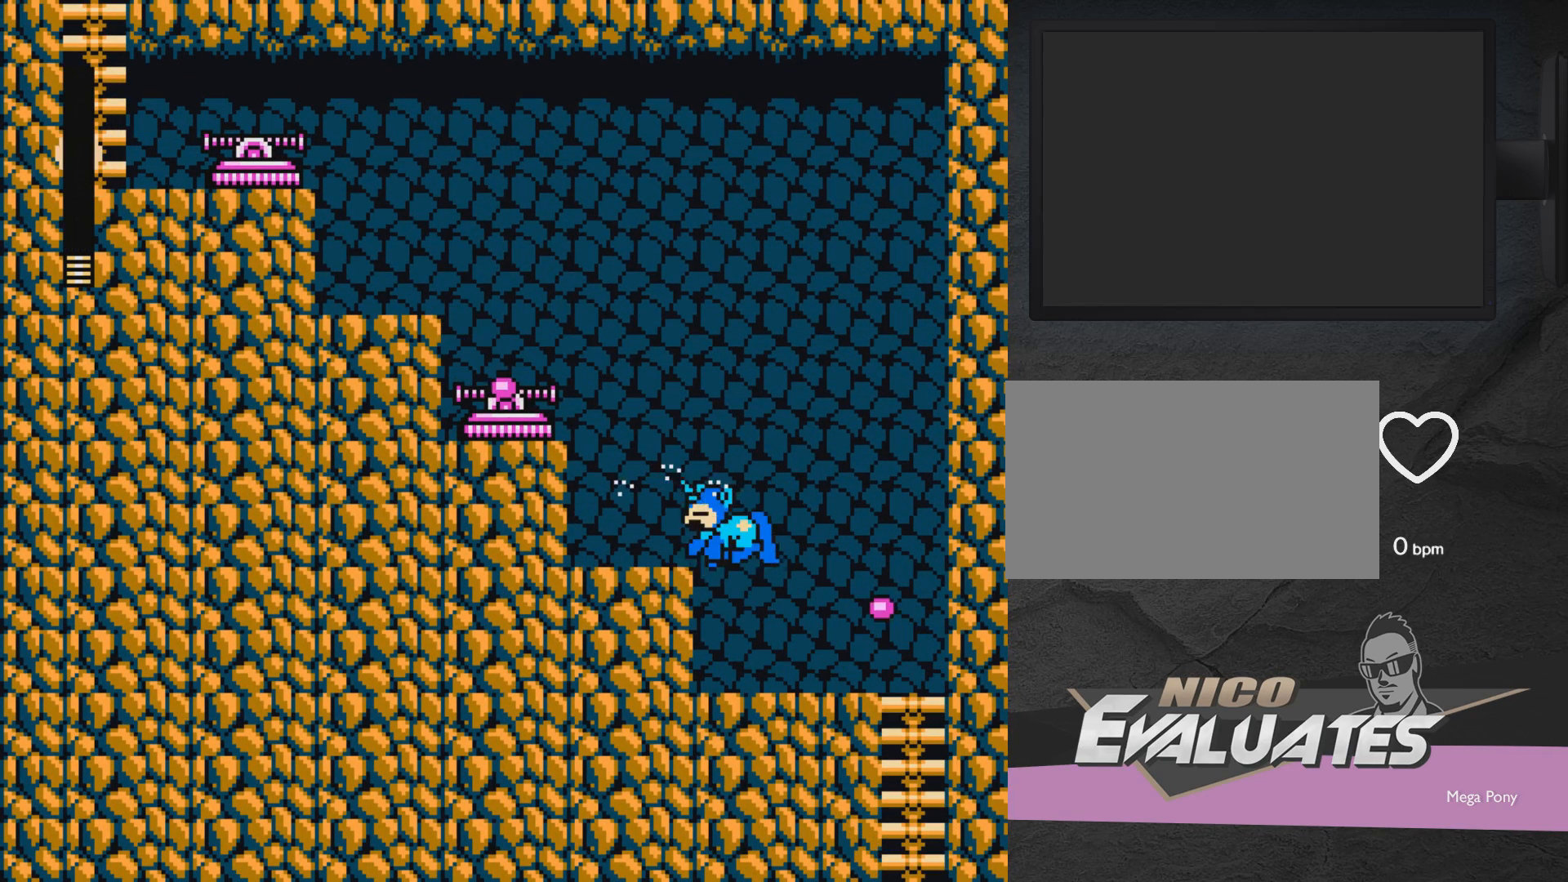
{"buttons": ["A", "DPAD_LEFT"], "events": [[133, "A", "up"], [183, "DPAD_LEFT", "down"], [400, "A", "down"]]}
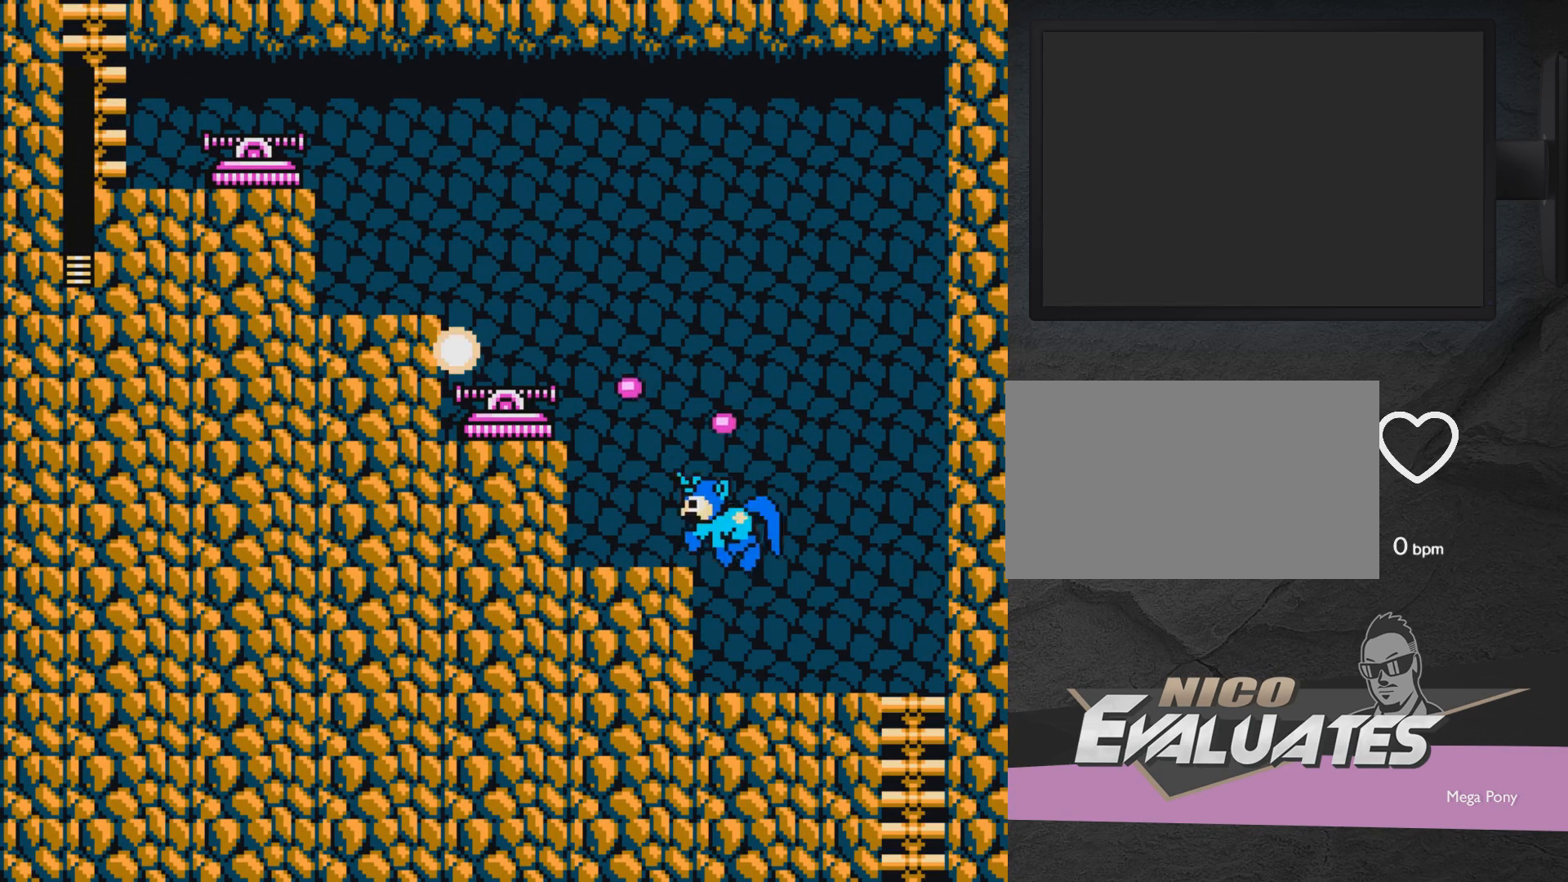
{"buttons": ["DPAD_LEFT"], "events": [[100, "A", "up"]]}
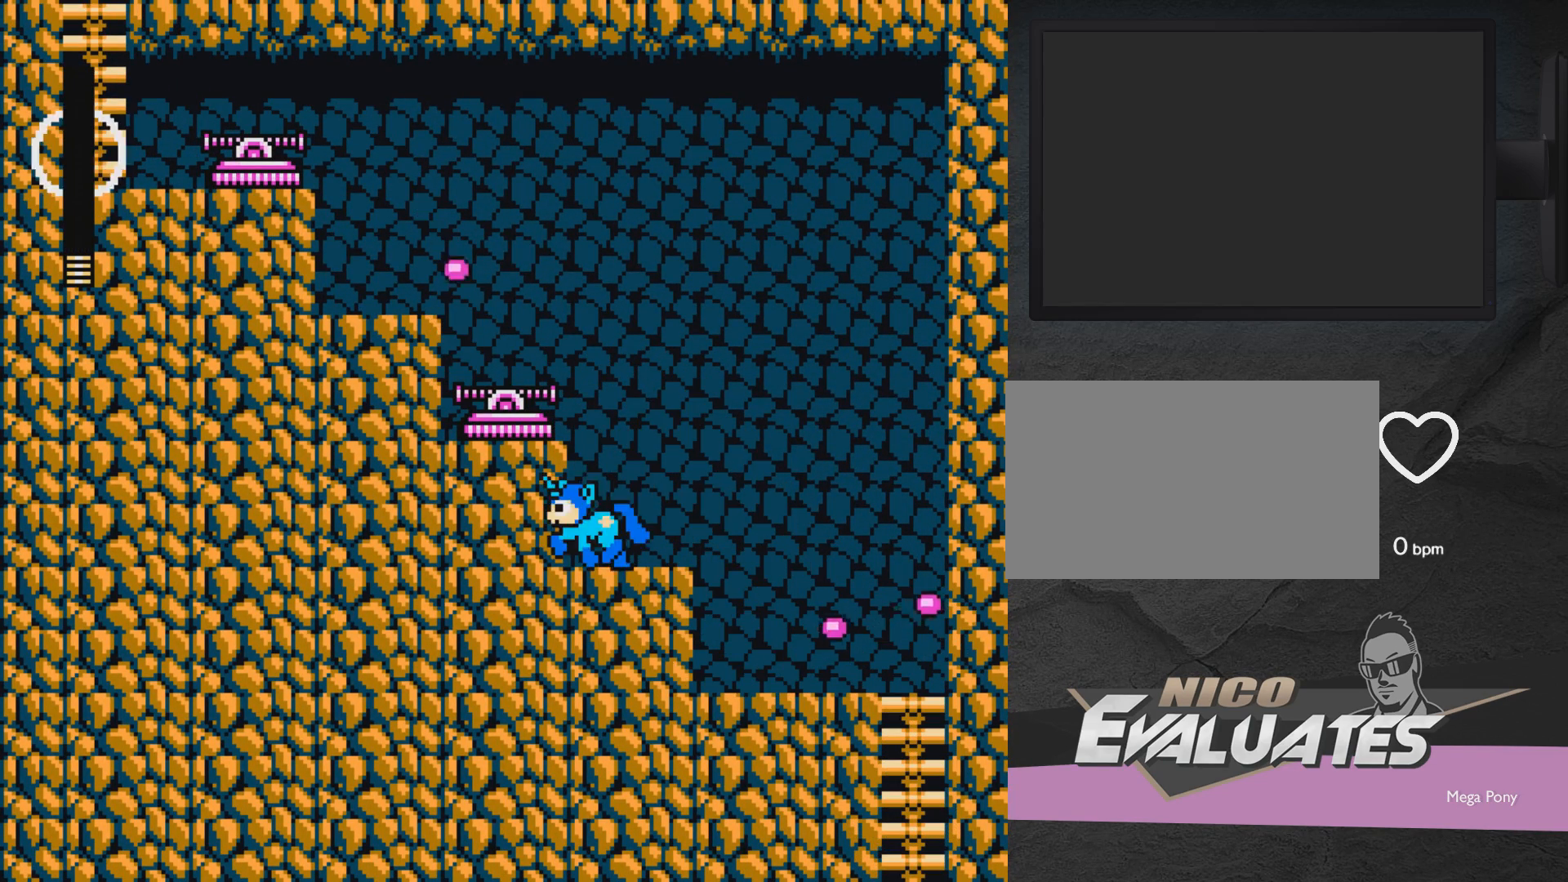
{"buttons": [], "events": [[300, "DPAD_LEFT", "up"]]}
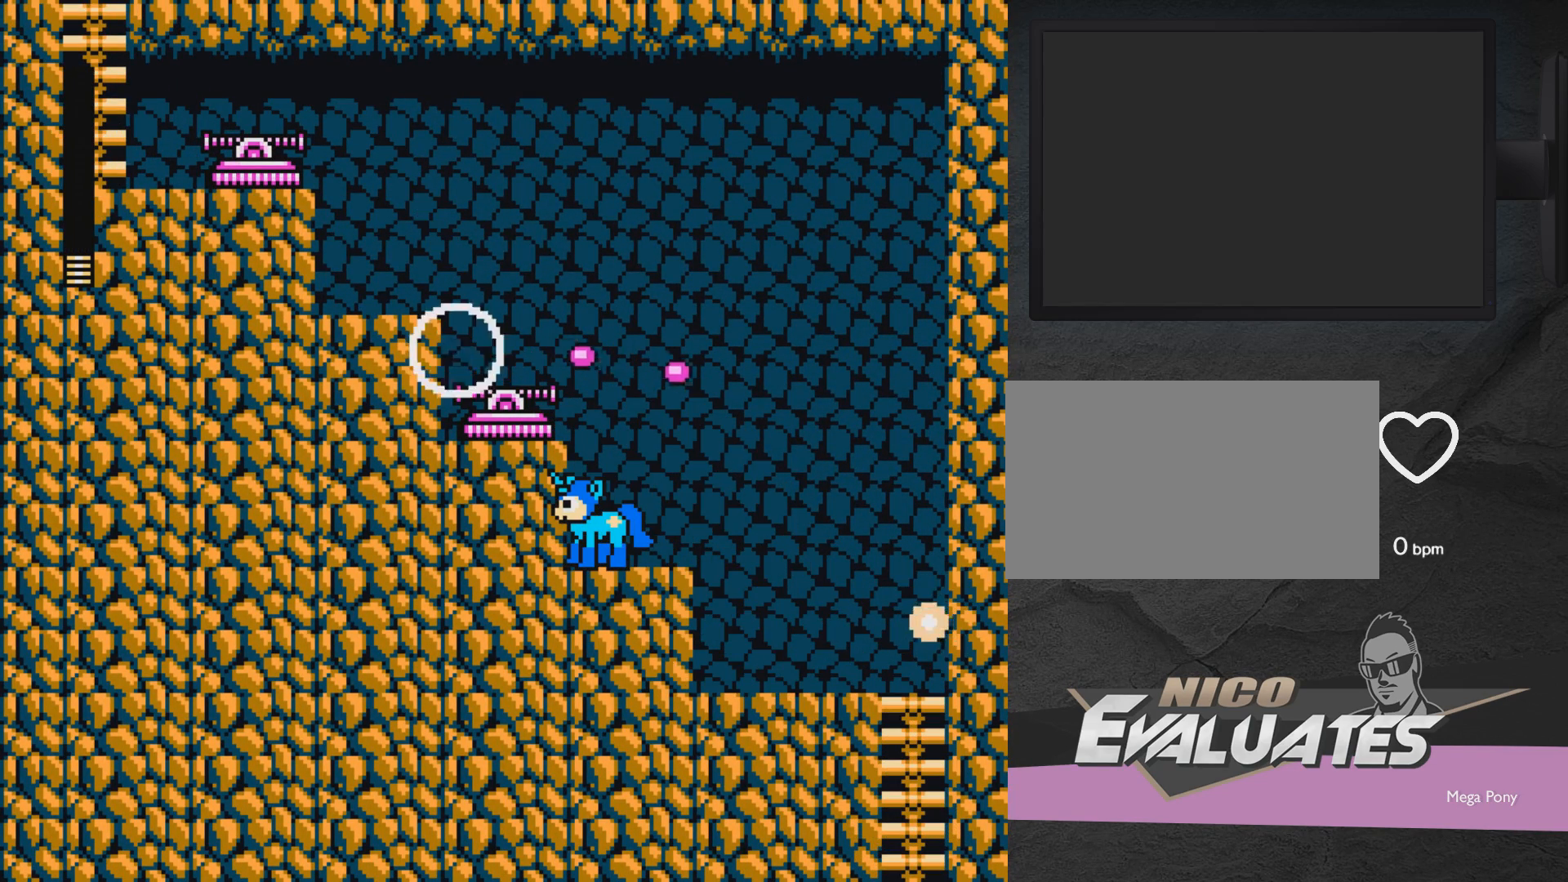
{"buttons": [], "events": []}